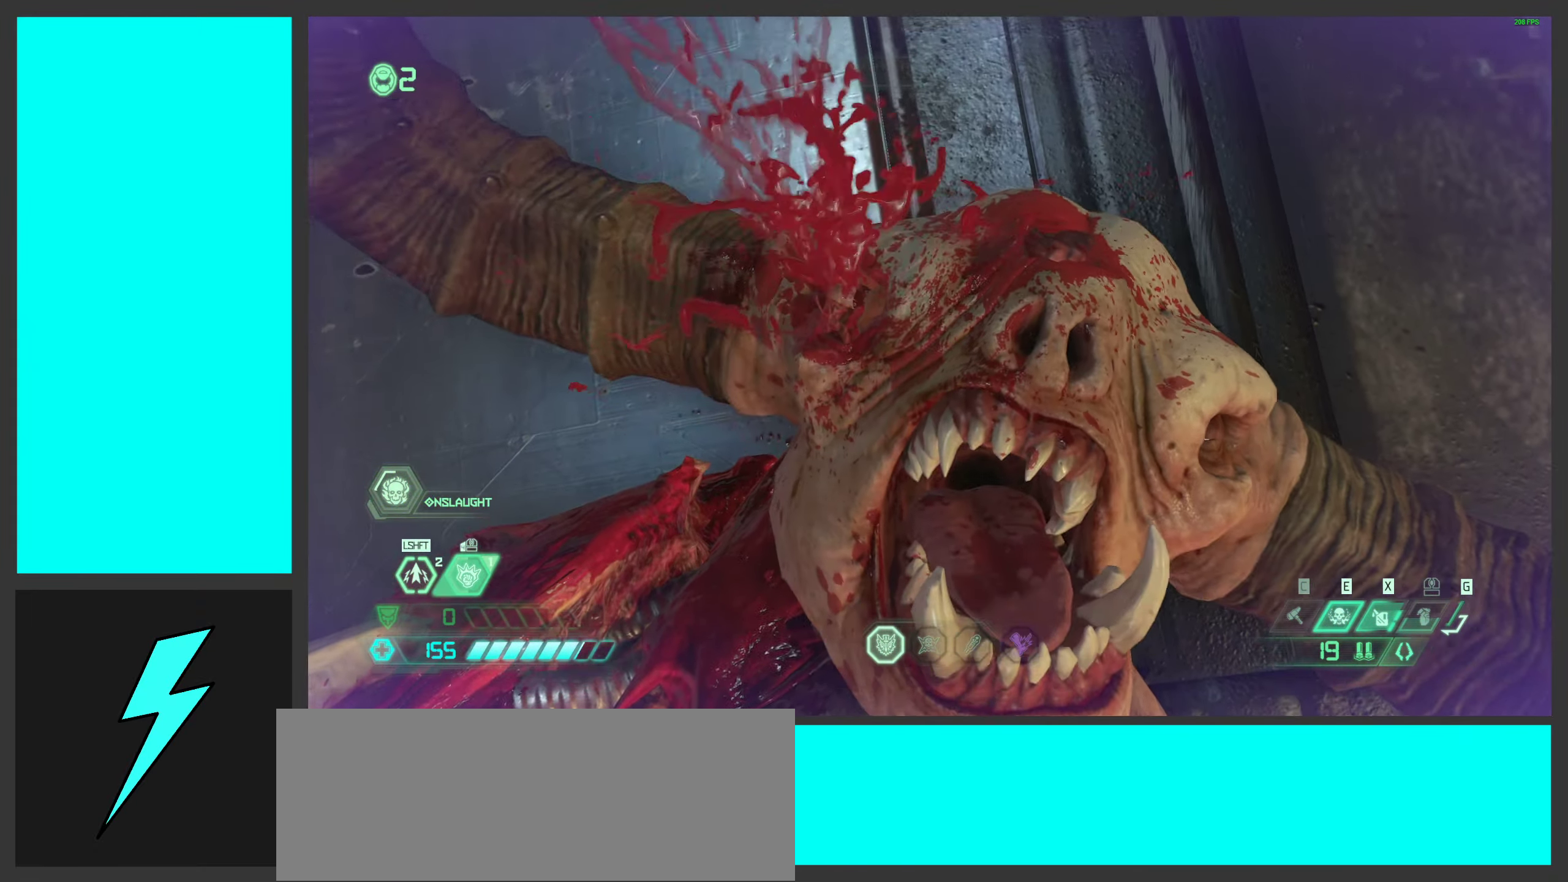
Gameplay with keyboard and mouse; each line is a JSON object with the keys and mouse buttons held at the frame after it. "events" lists presses ("down") and releases ("up") of ".", "/", "0", "1", "2", "3", "4", "5", "6", "7", "8", "9", "a", "alt_l", "alt_r", "b", "c", "caps_lock", "comma", "ctrl", "d", "e", "equals", "f", "g", "h", "i", "j", "k", "l", "lbracket", "m", "minus", "n", "o", "p", "q", "quote", "r", "rbracket", "s", "semicolon", "shift", "space", "super_l", "super_r", "t", "tab", "tilde", "u", "v", "w", "x", "y", "z", "mouse_left", "mouse_wheel", "mouse_right", "mouse_mb4" and "mouse_mb5" between this image and that frame as [ms after this image, input, new state], when the widget could be followed in between. "mouse_left", "mouse_wheel", "mouse_right", "mouse_mb4", "mouse_mb5" = the "left", "wheel", "right", "mb4", "mb5" buttons of the "mouse" list. No other keys are recorded. "wheel" means that the mouse wheel is clicked or scrolled. Mouse movement is not recorded.
{"keys": ["w"], "mouse": [], "events": []}
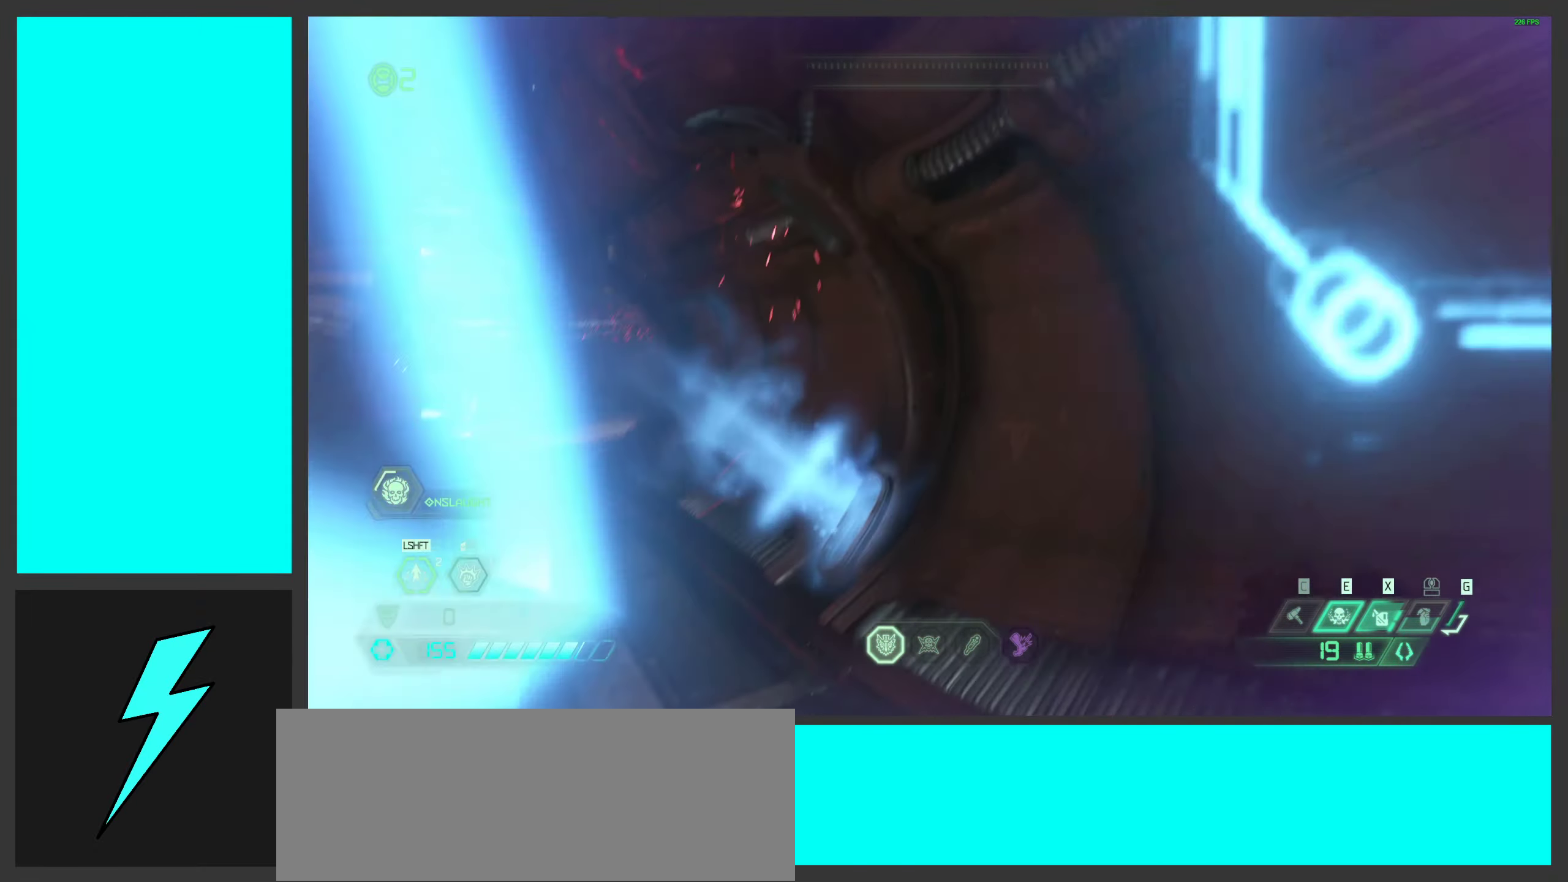
{"keys": ["w"], "mouse": [], "events": [[66, "1", "down"], [166, "1", "up"]]}
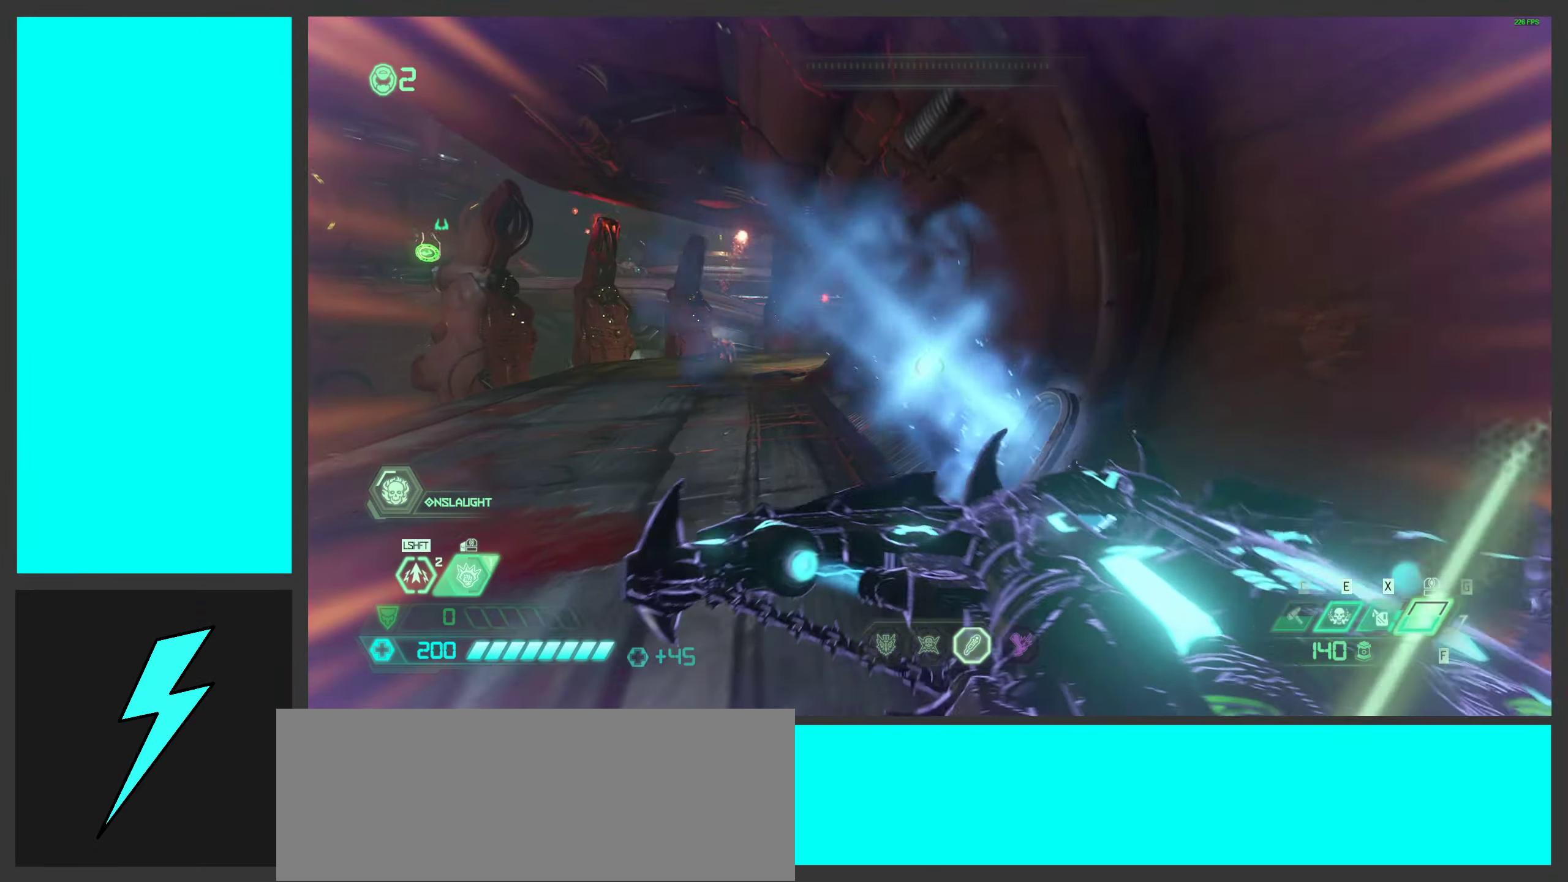
{"keys": ["w"], "mouse": [], "events": [[232, "w", "up"], [516, "w", "down"]]}
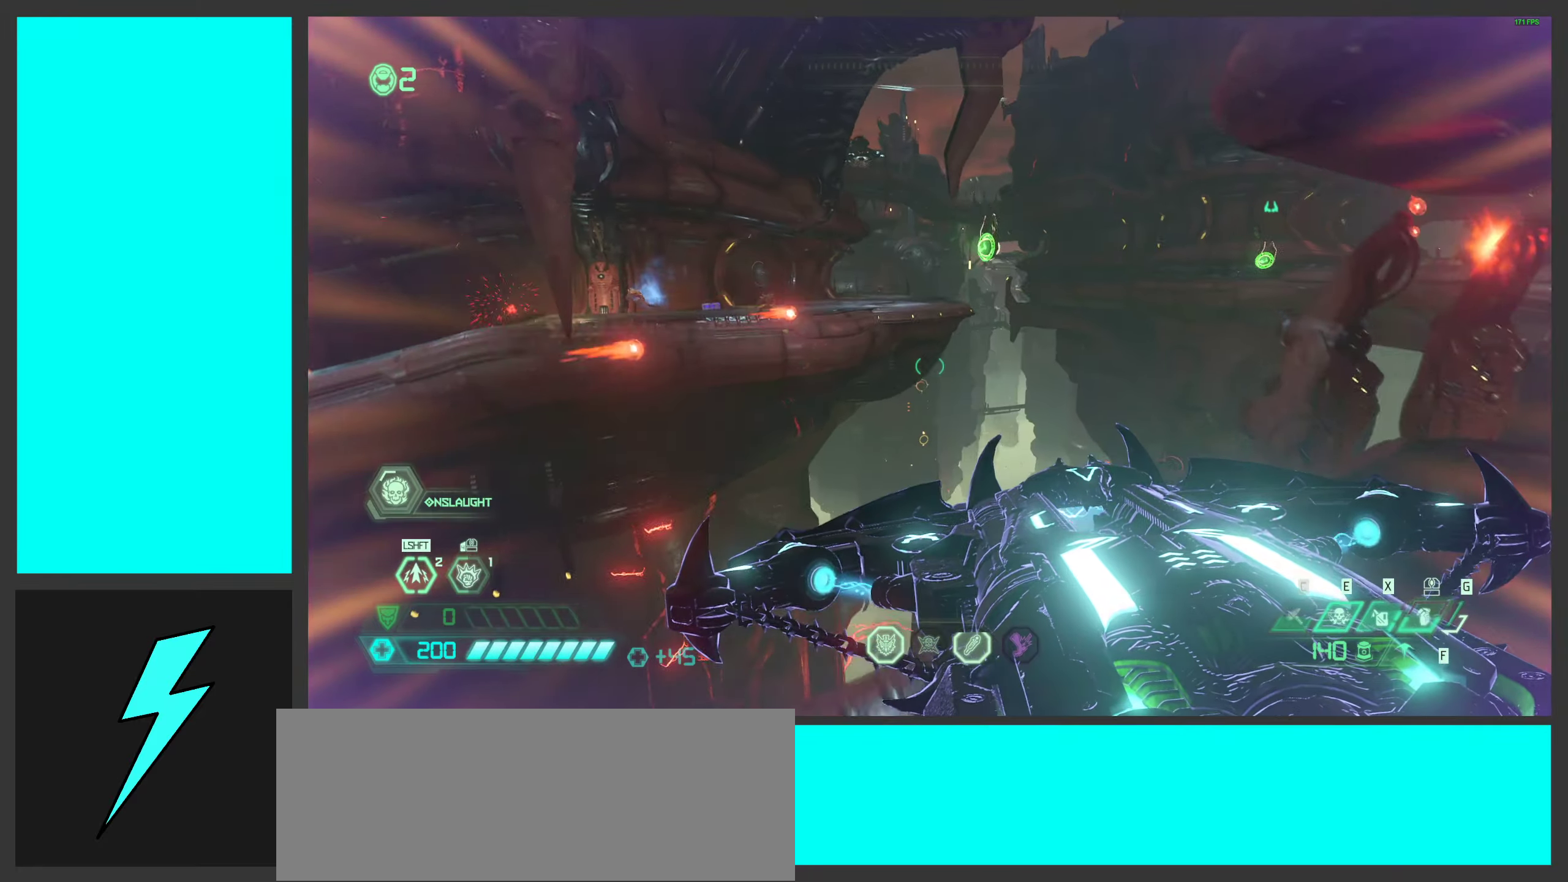
{"keys": ["w"], "mouse": ["right"], "events": [[266, "mouse_right", "down"]]}
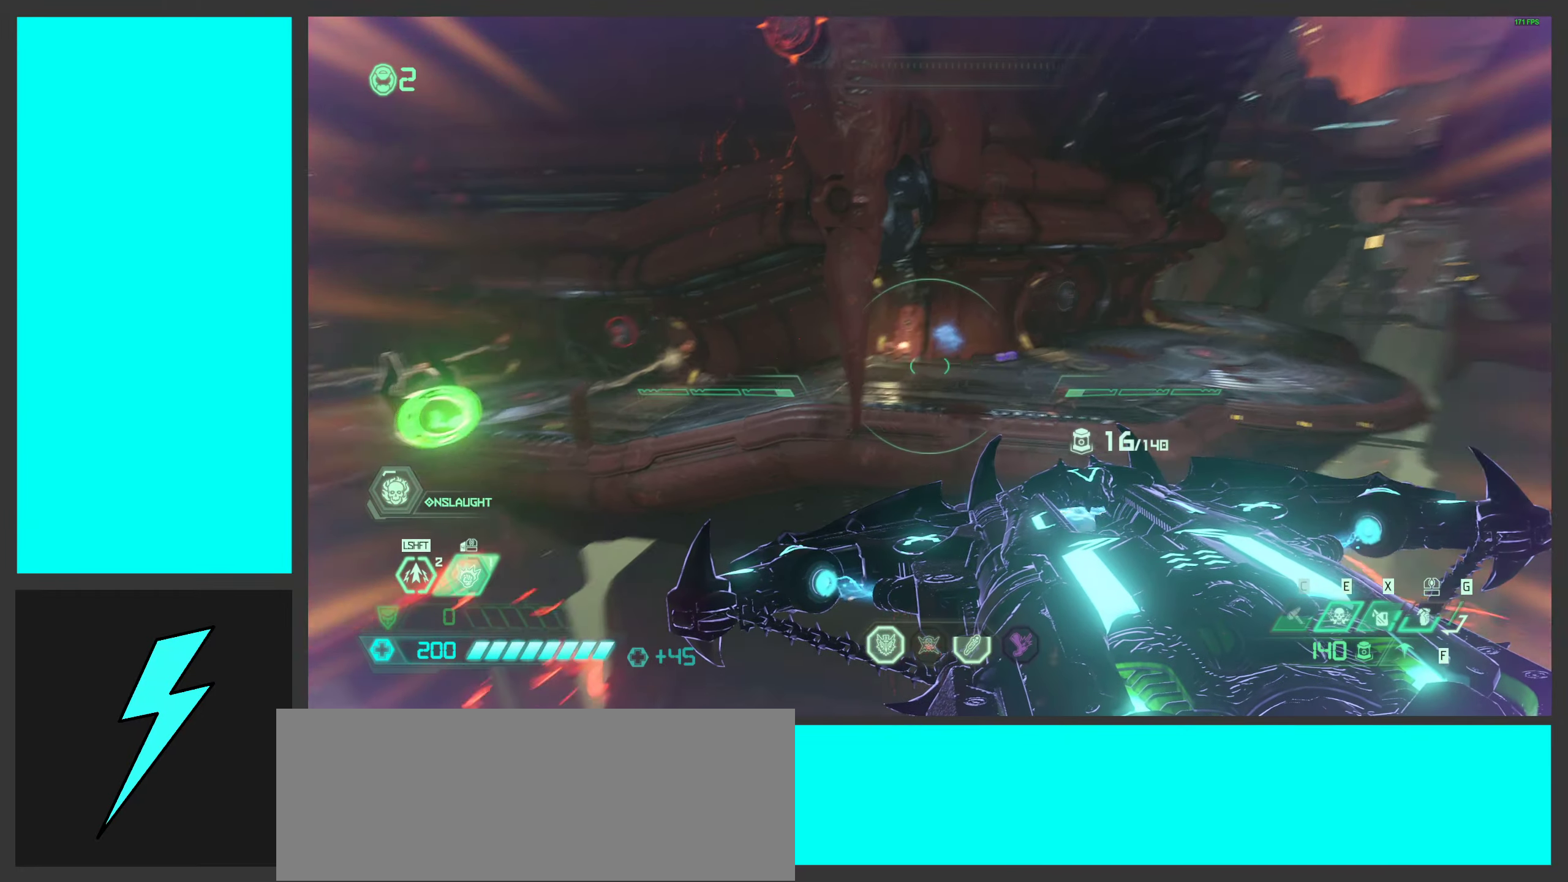
{"keys": ["w"], "mouse": ["right"], "events": []}
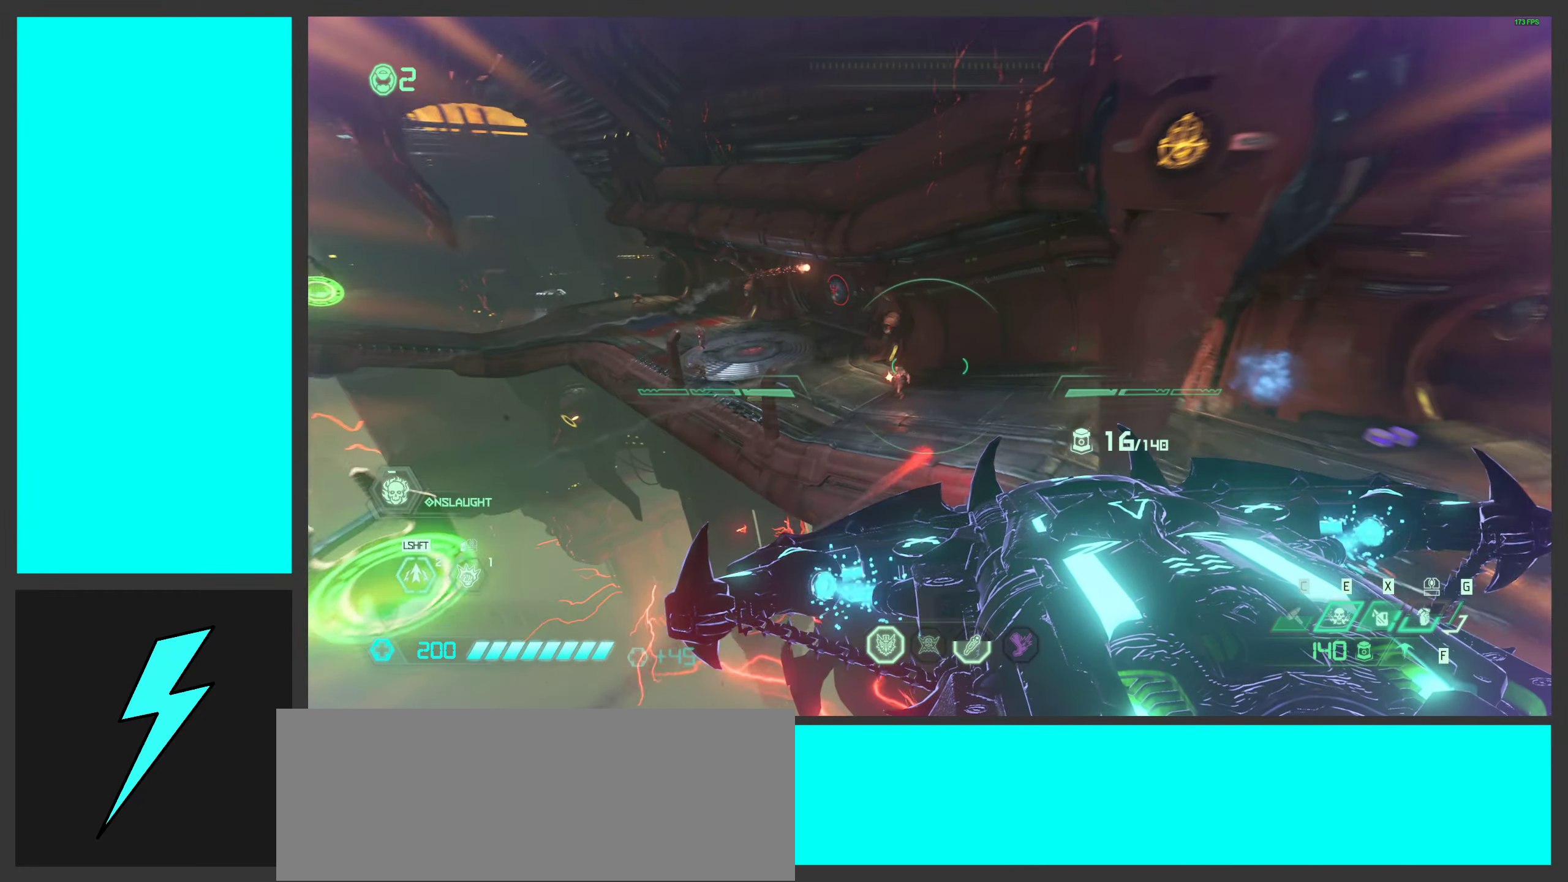
{"keys": ["d", "w"], "mouse": ["right"], "events": [[233, "mouse_wheel", "down"], [450, "mouse_wheel", "up"], [483, "d", "down"]]}
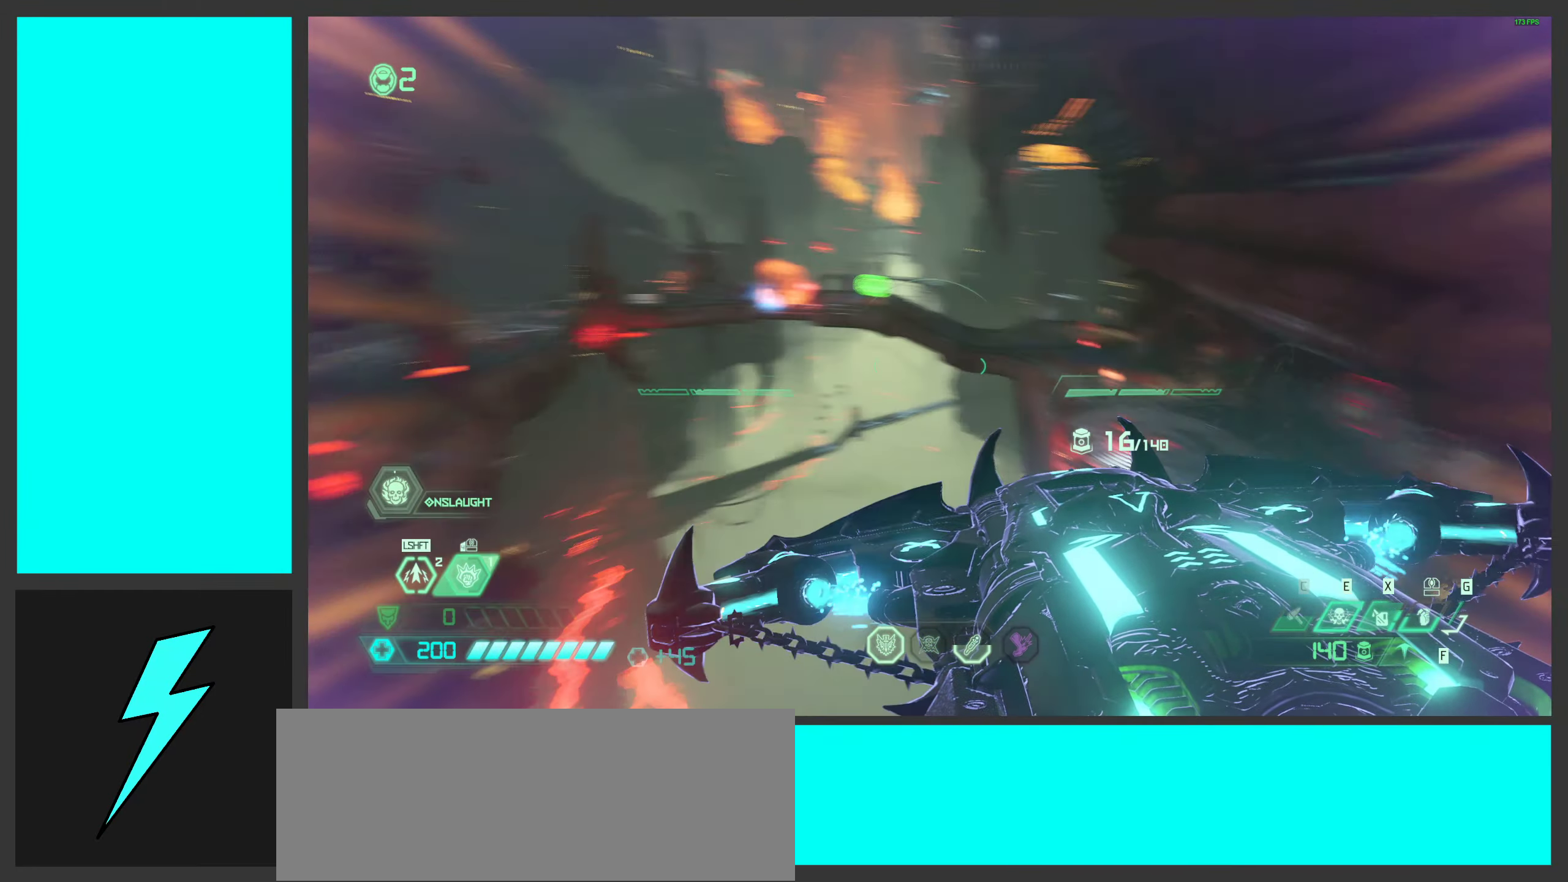
{"keys": ["d"], "mouse": ["right"], "events": [[200, "w", "up"]]}
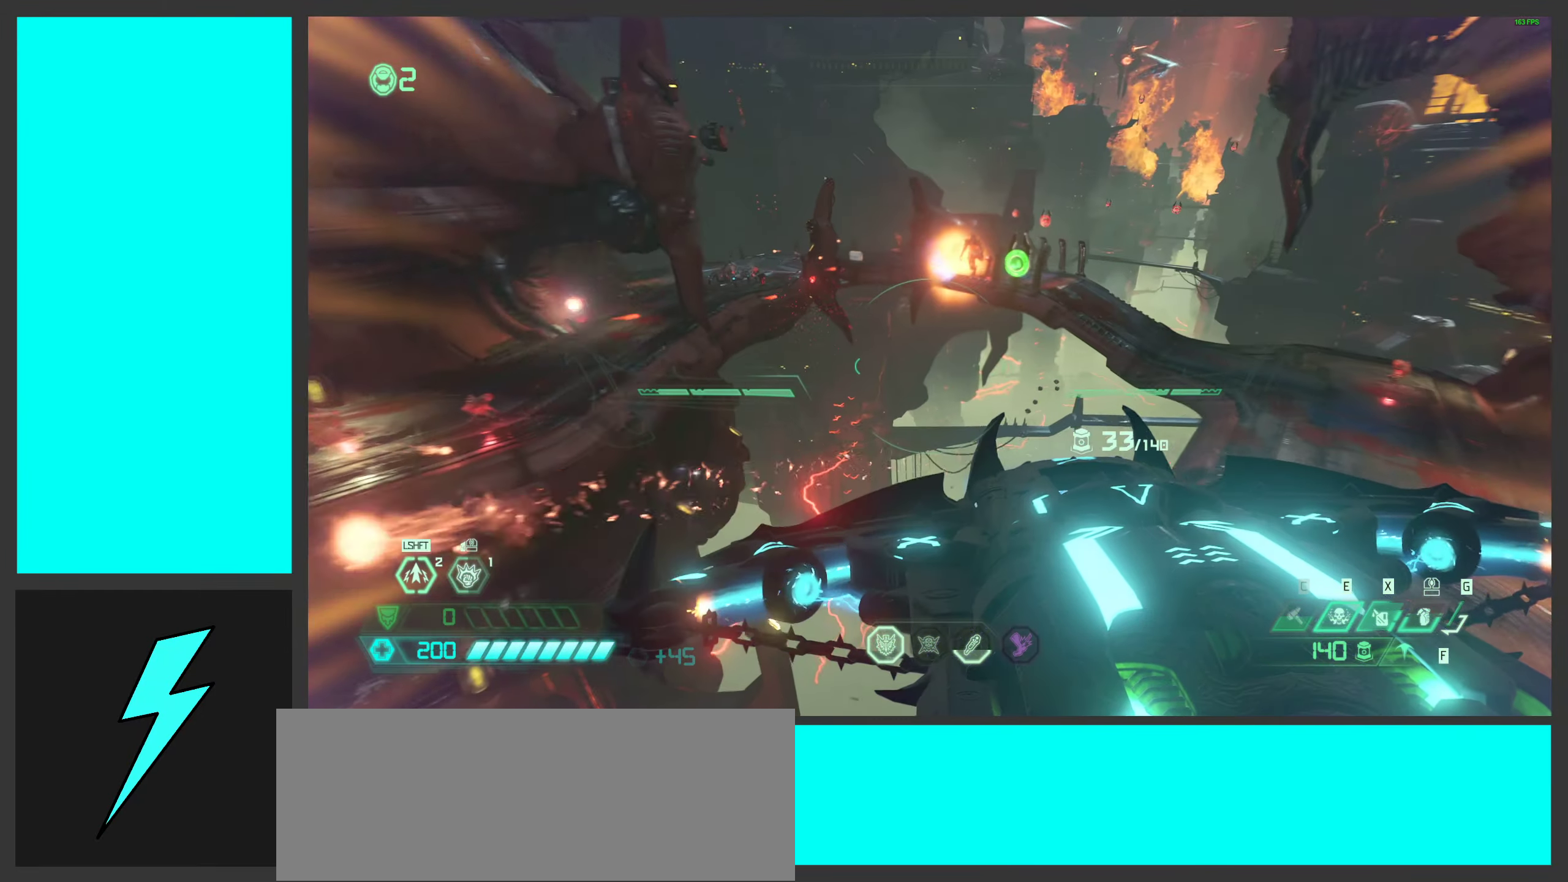
{"keys": ["d", "w"], "mouse": ["right"], "events": [[300, "w", "down"]]}
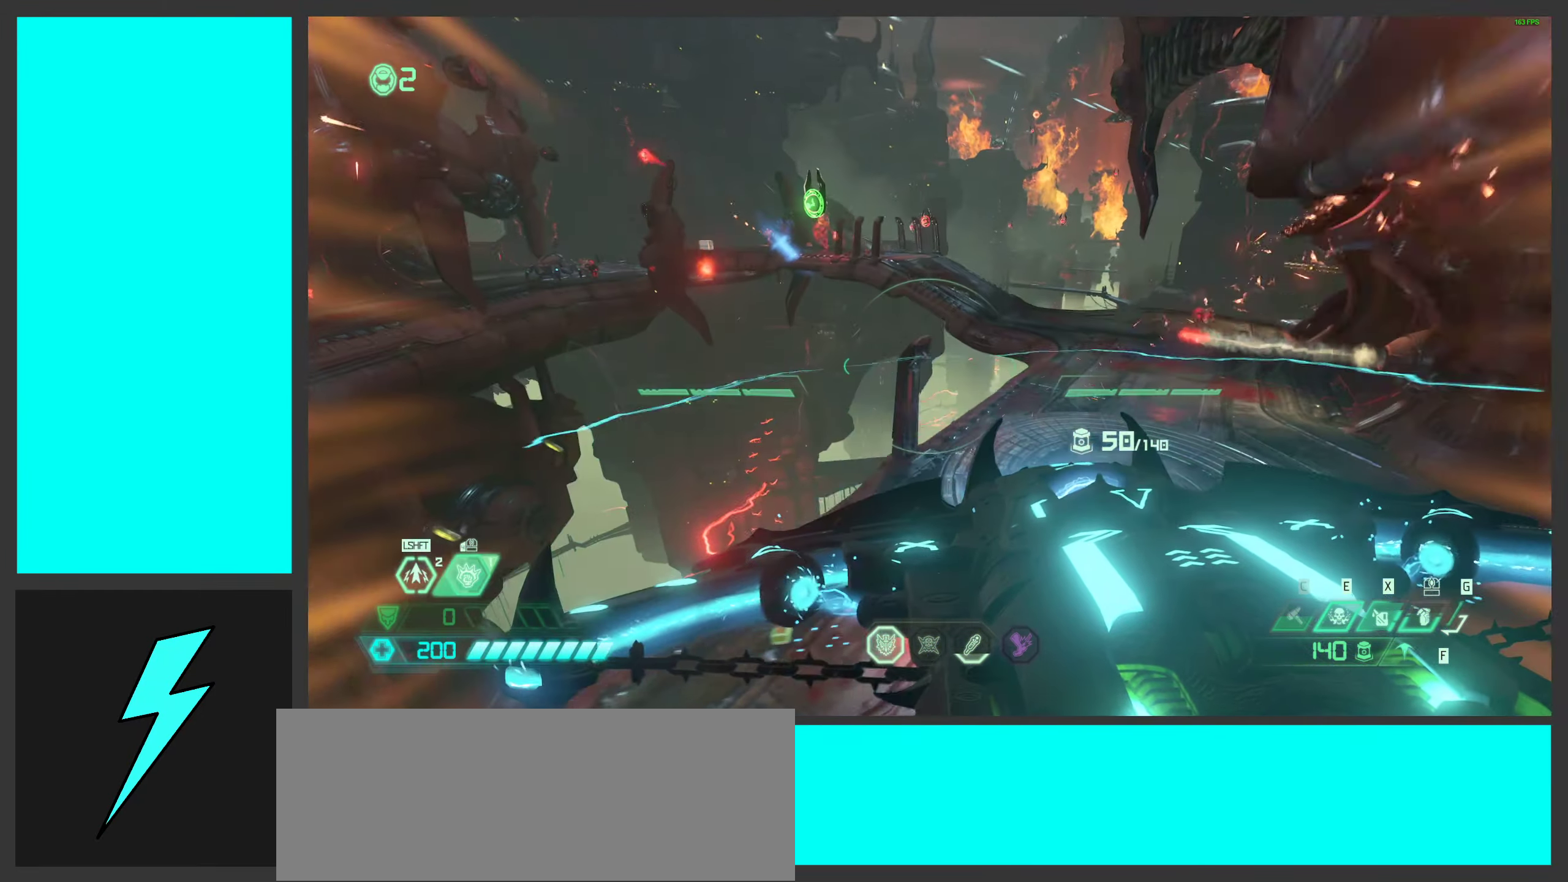
{"keys": ["d", "w"], "mouse": ["right"], "events": [[200, "mouse_wheel", "down"], [450, "mouse_wheel", "up"]]}
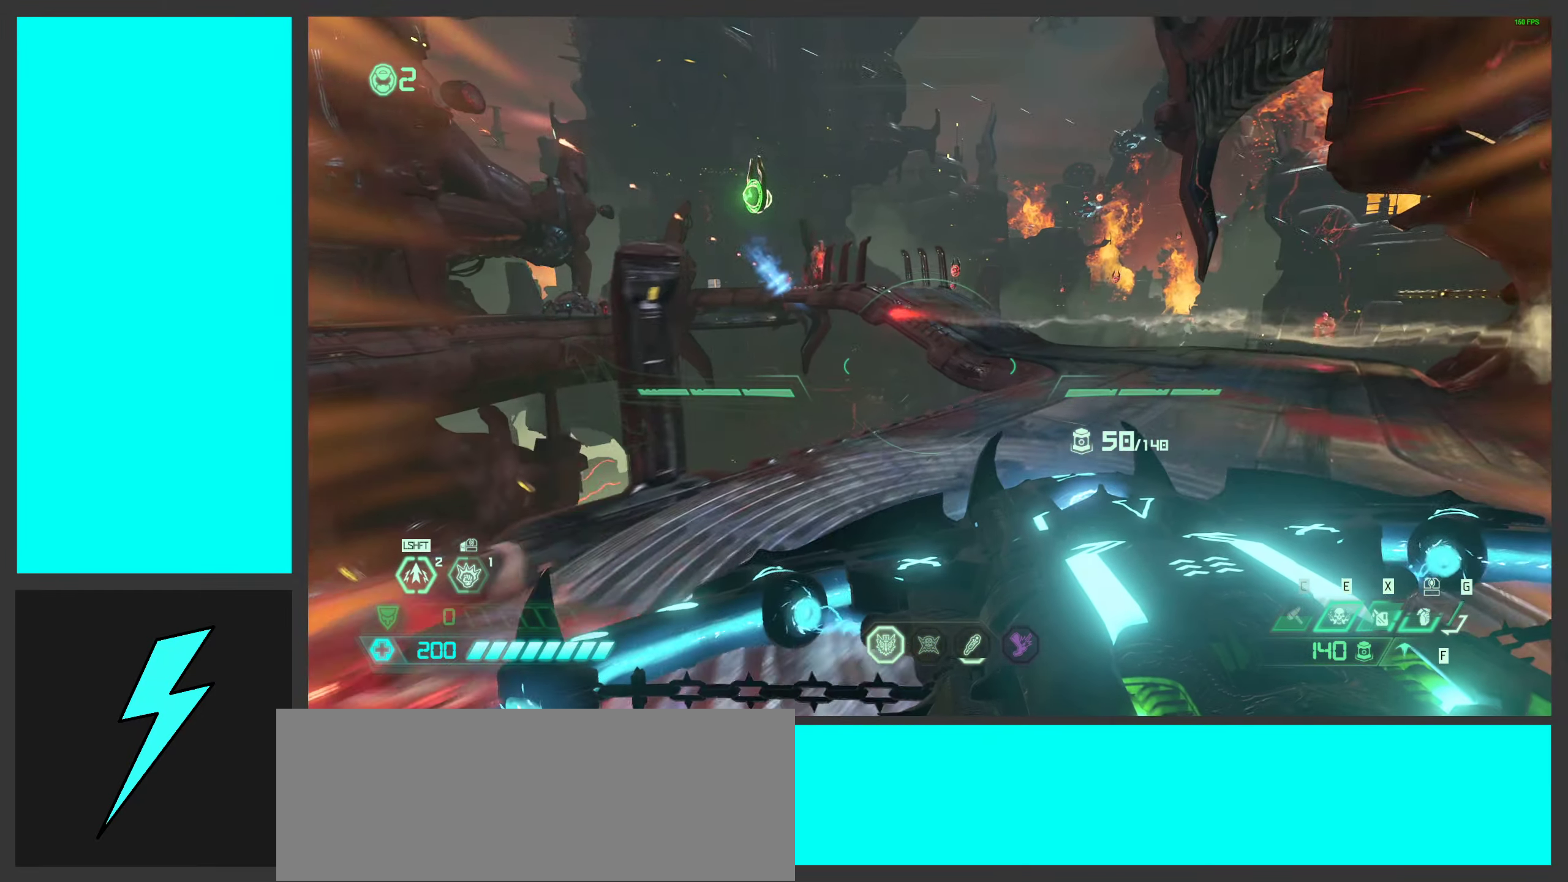
{"keys": ["d", "w"], "mouse": ["right"], "events": [[233, "mouse_wheel", "down"], [450, "mouse_wheel", "up"]]}
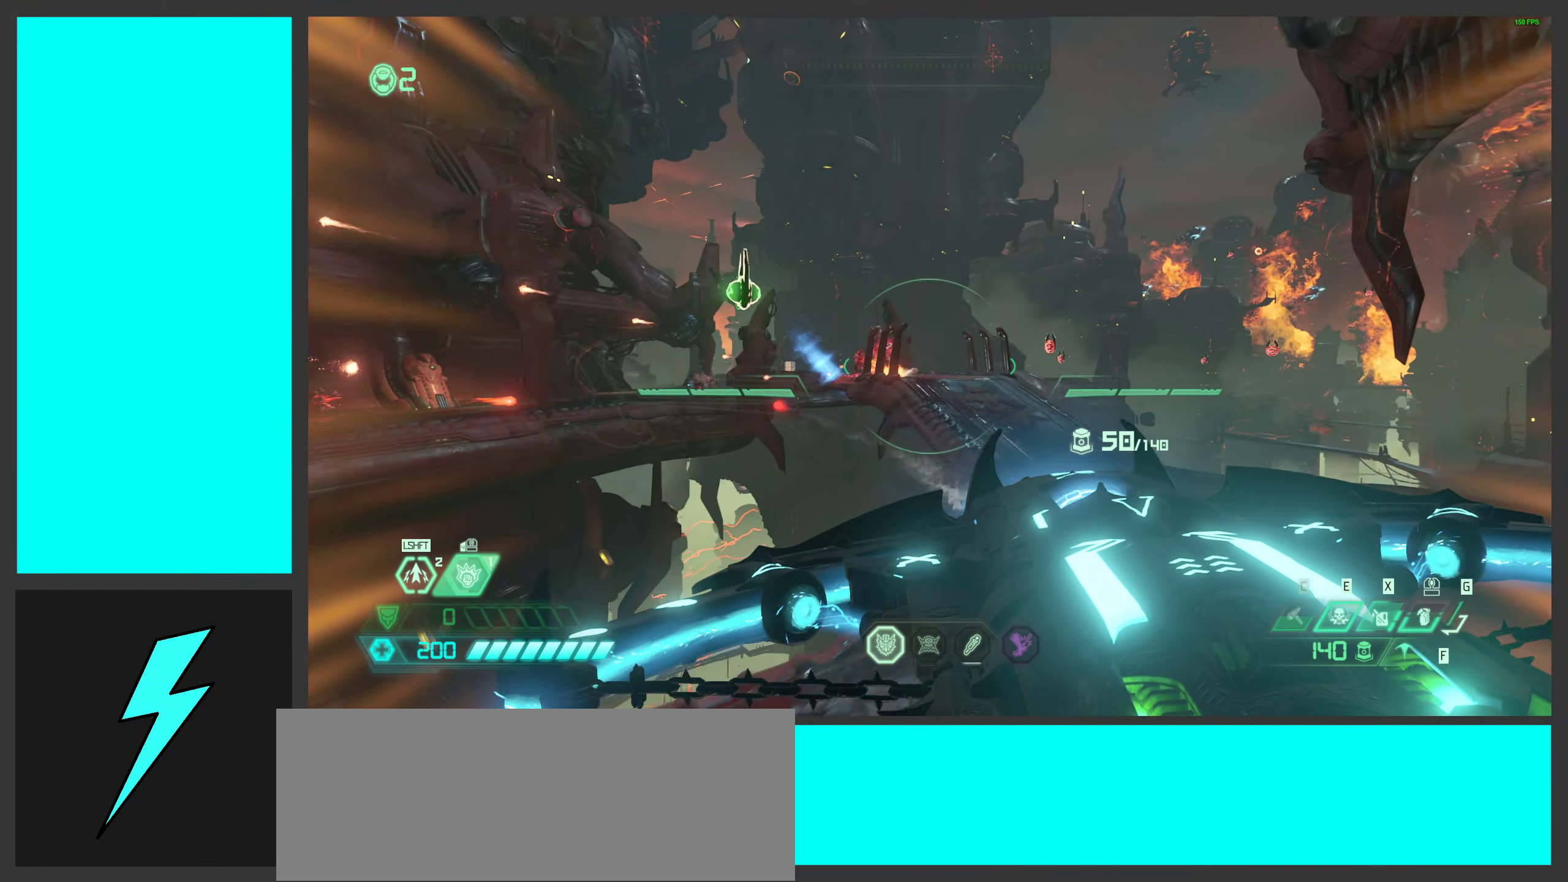
{"keys": ["d"], "mouse": ["right"], "events": [[450, "w", "up"]]}
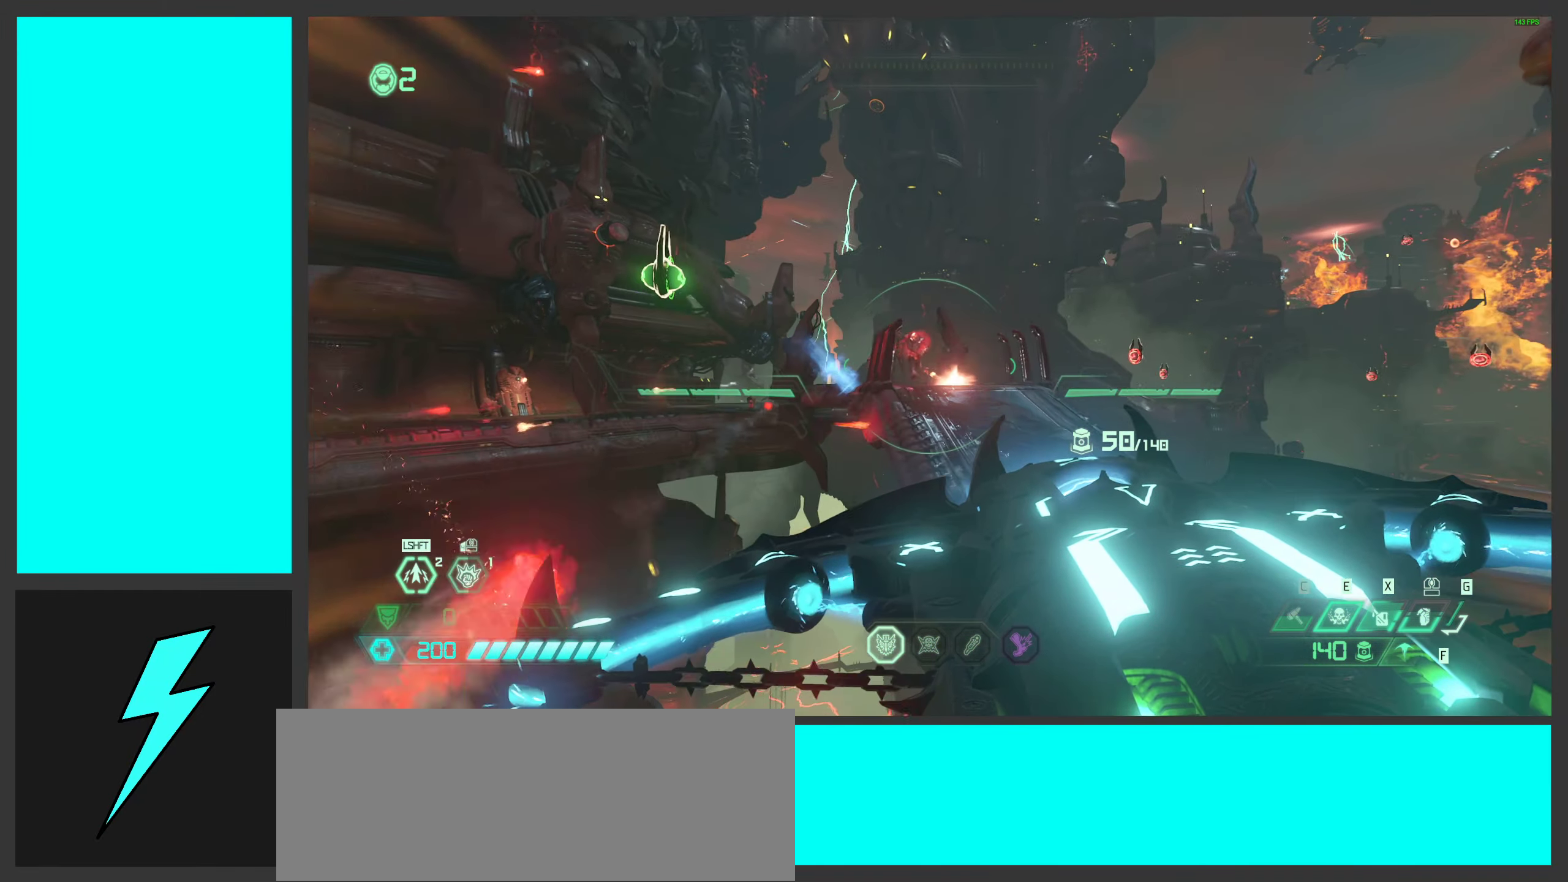
{"keys": ["d", "w"], "mouse": [], "events": [[116, "mouse_left", "down"], [250, "mouse_left", "up"], [250, "mouse_right", "up"], [316, "space", "down"], [316, "w", "down"], [466, "space", "up"]]}
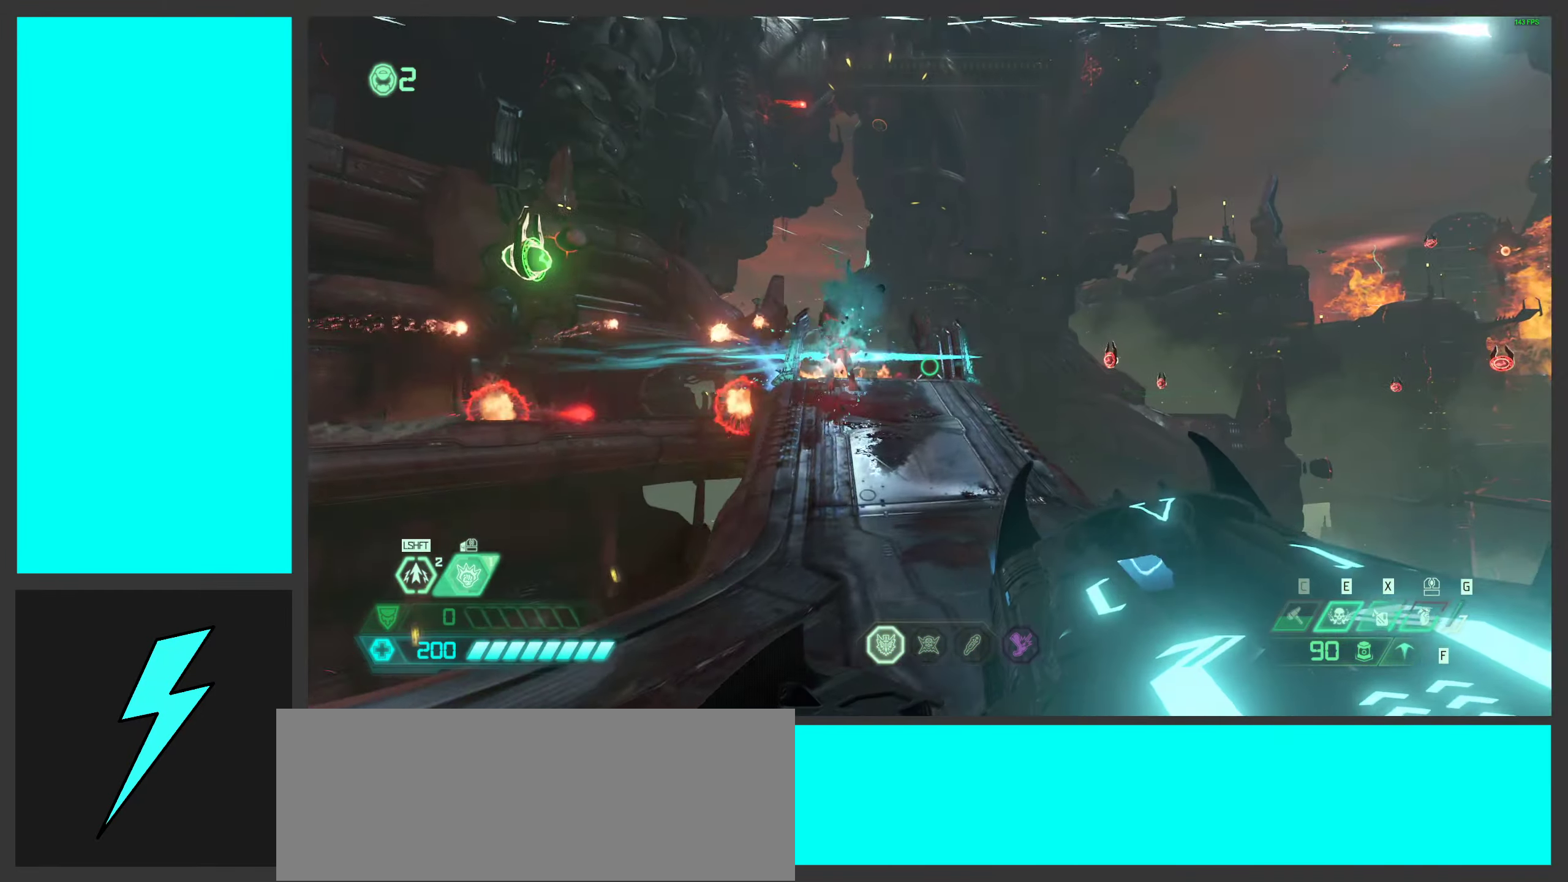
{"keys": ["d", "q", "w"], "mouse": ["left", "right"], "events": [[66, "mouse_mb5", "down"], [83, "space", "down"], [217, "mouse_mb5", "up"], [300, "space", "up"], [400, "mouse_right", "down"], [450, "mouse_left", "down"], [483, "q", "down"]]}
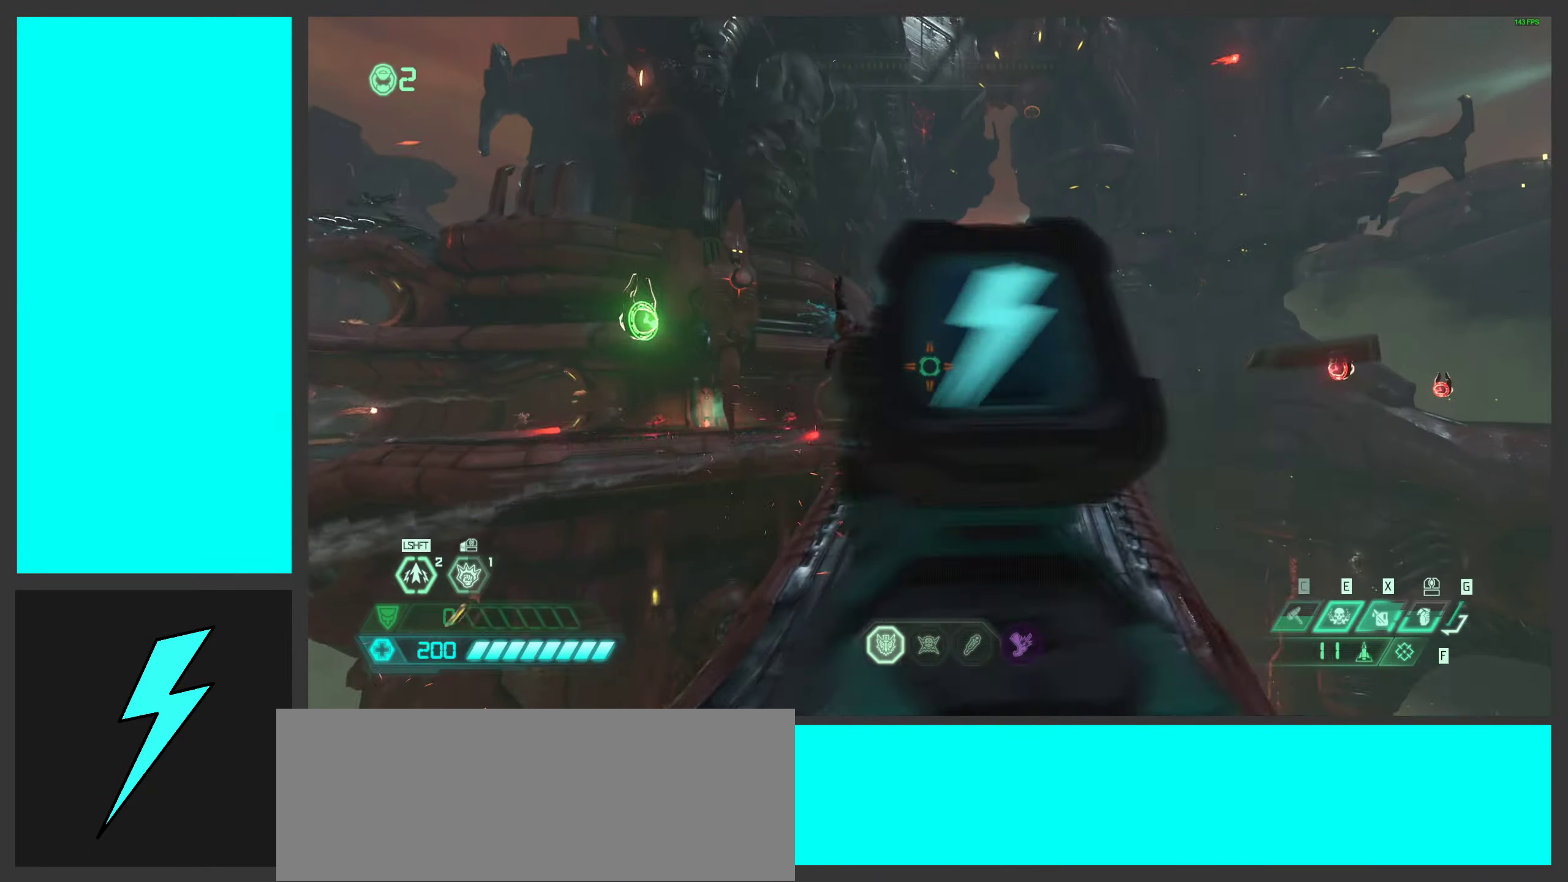
{"keys": ["shift", "w"], "mouse": ["right"], "events": [[67, "mouse_right", "up"], [83, "mouse_left", "up"], [100, "q", "up"], [250, "d", "up"], [317, "mouse_left", "down"], [383, "mouse_right", "down"], [383, "shift", "down"], [433, "mouse_left", "up"]]}
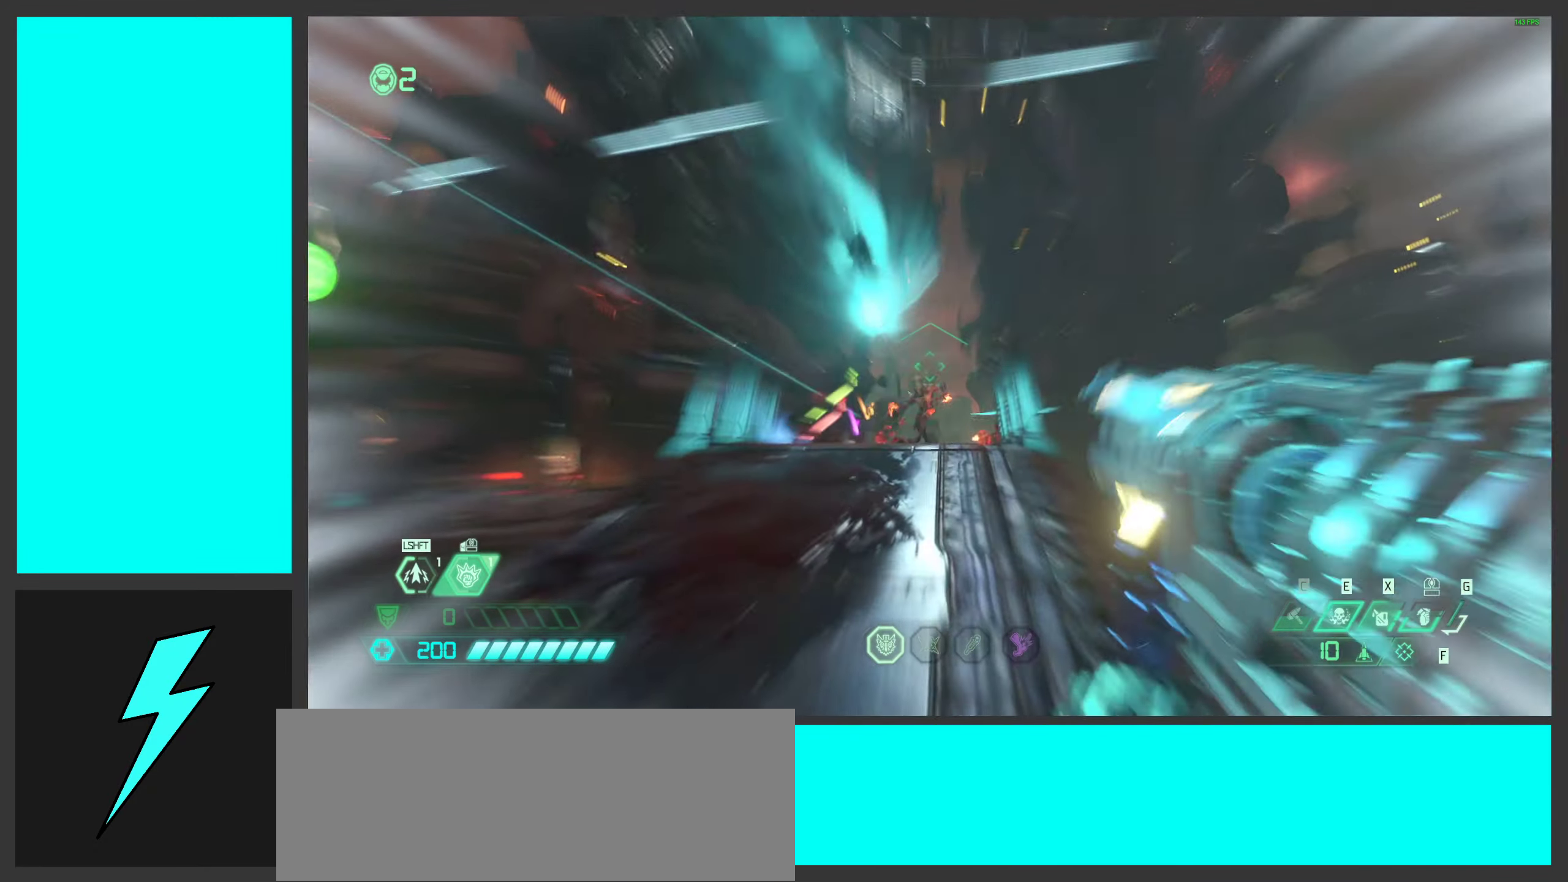
{"keys": ["a", "w"], "mouse": ["left", "right"], "events": [[33, "shift", "up"], [133, "mouse_left", "down"], [233, "a", "down"], [267, "mouse_left", "up"], [383, "mouse_left", "down"]]}
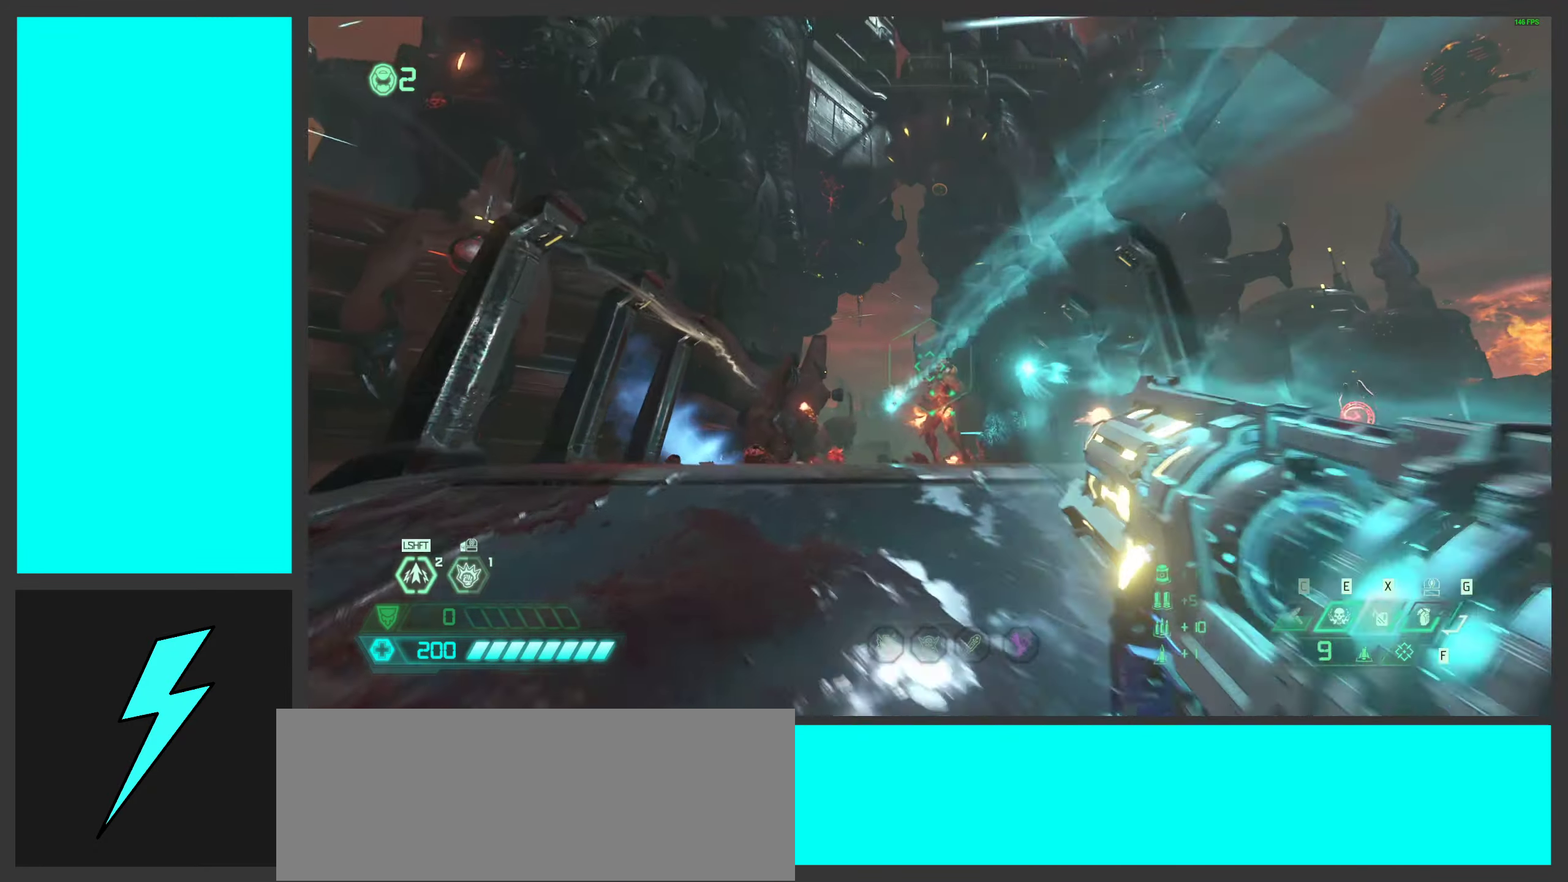
{"keys": ["w"], "mouse": ["right"], "events": [[17, "mouse_left", "up"], [250, "ctrl", "down"], [433, "ctrl", "up"], [450, "a", "up"]]}
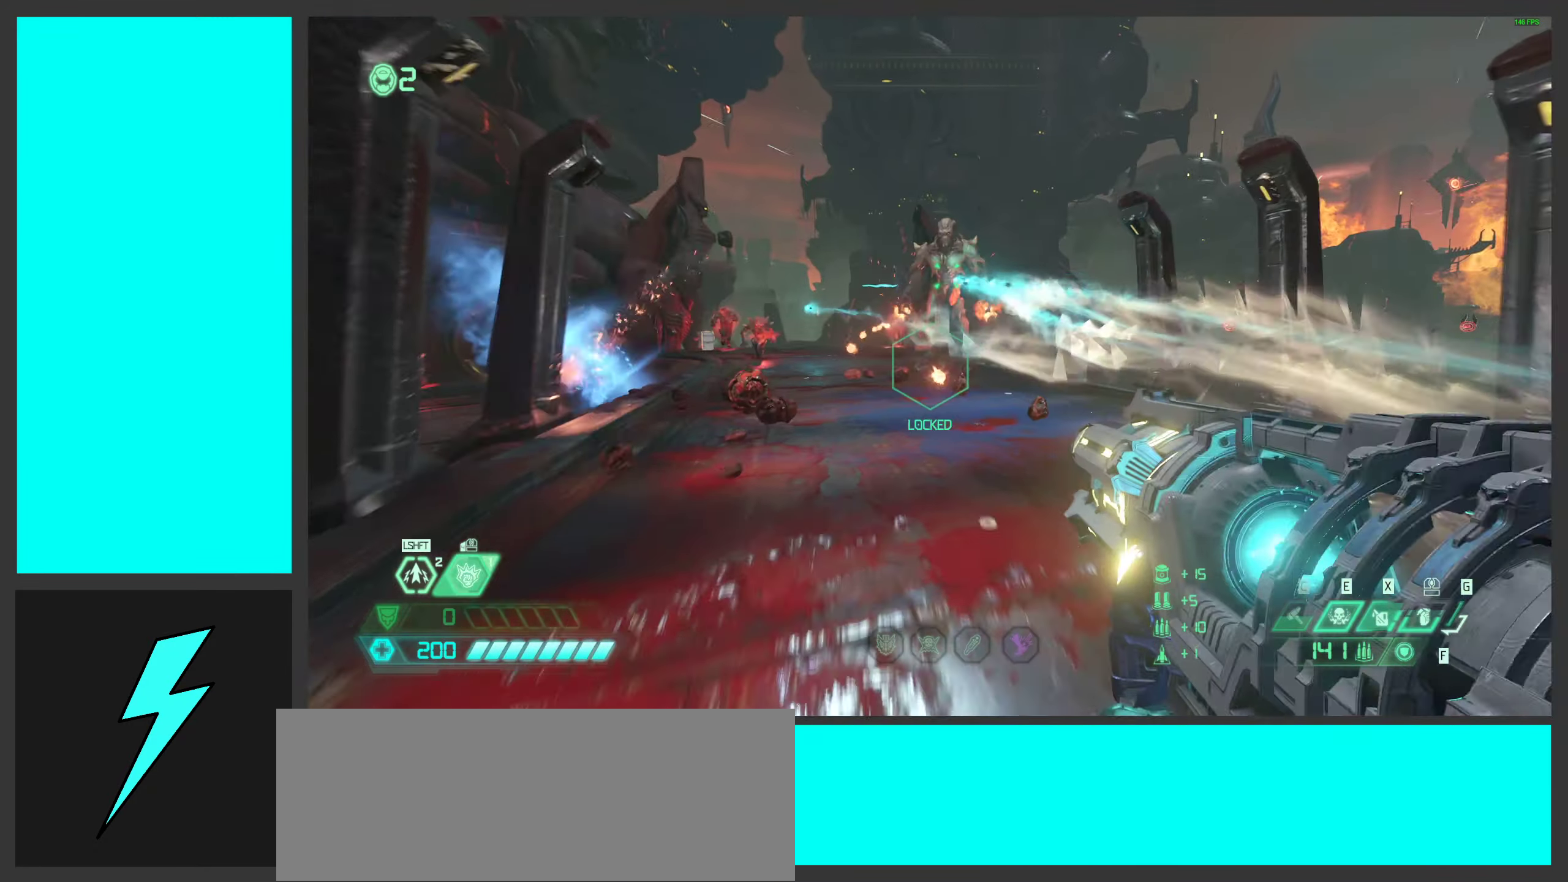
{"keys": ["w"], "mouse": ["left", "right"], "events": [[167, "d", "down"], [400, "mouse_left", "down"], [417, "d", "up"]]}
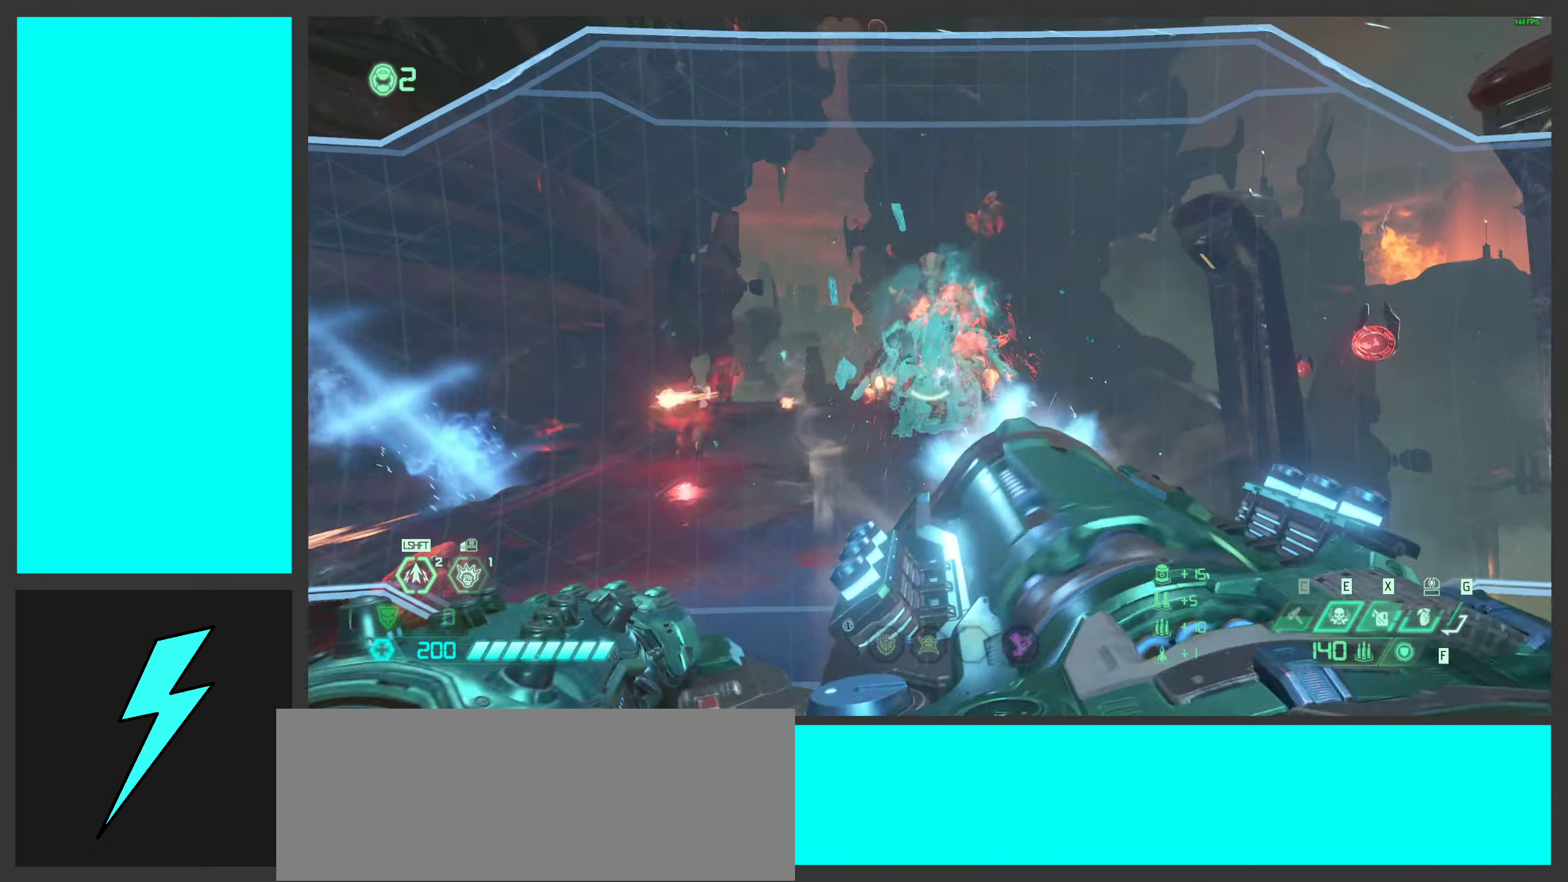
{"keys": ["w"], "mouse": ["left", "right"], "events": []}
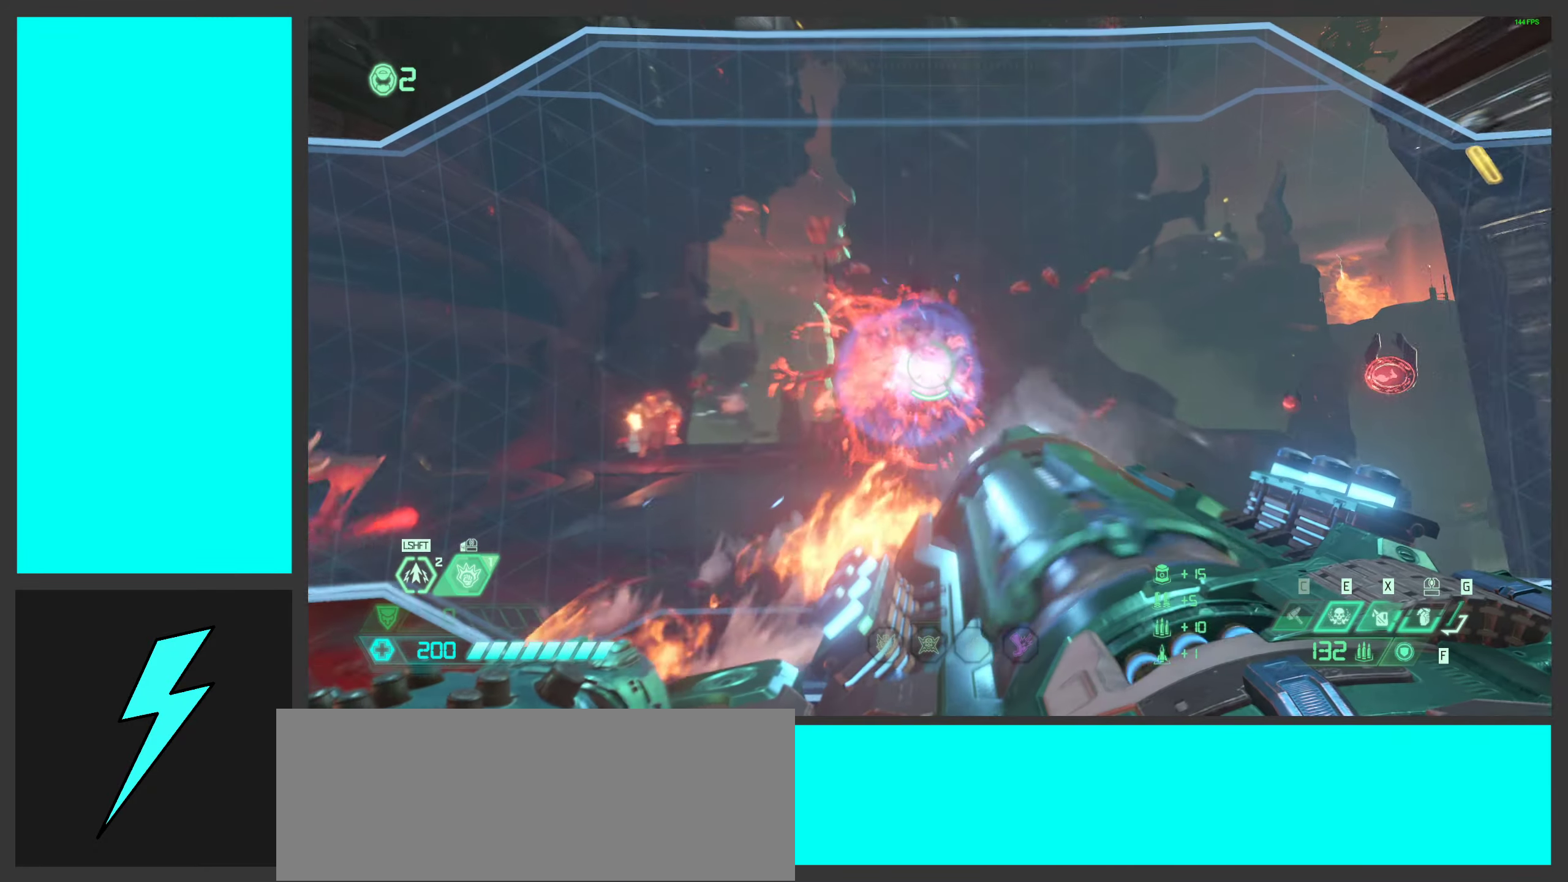
{"keys": ["d", "space"], "mouse": ["left", "right"], "events": [[400, "d", "down"], [450, "w", "up"], [500, "space", "down"]]}
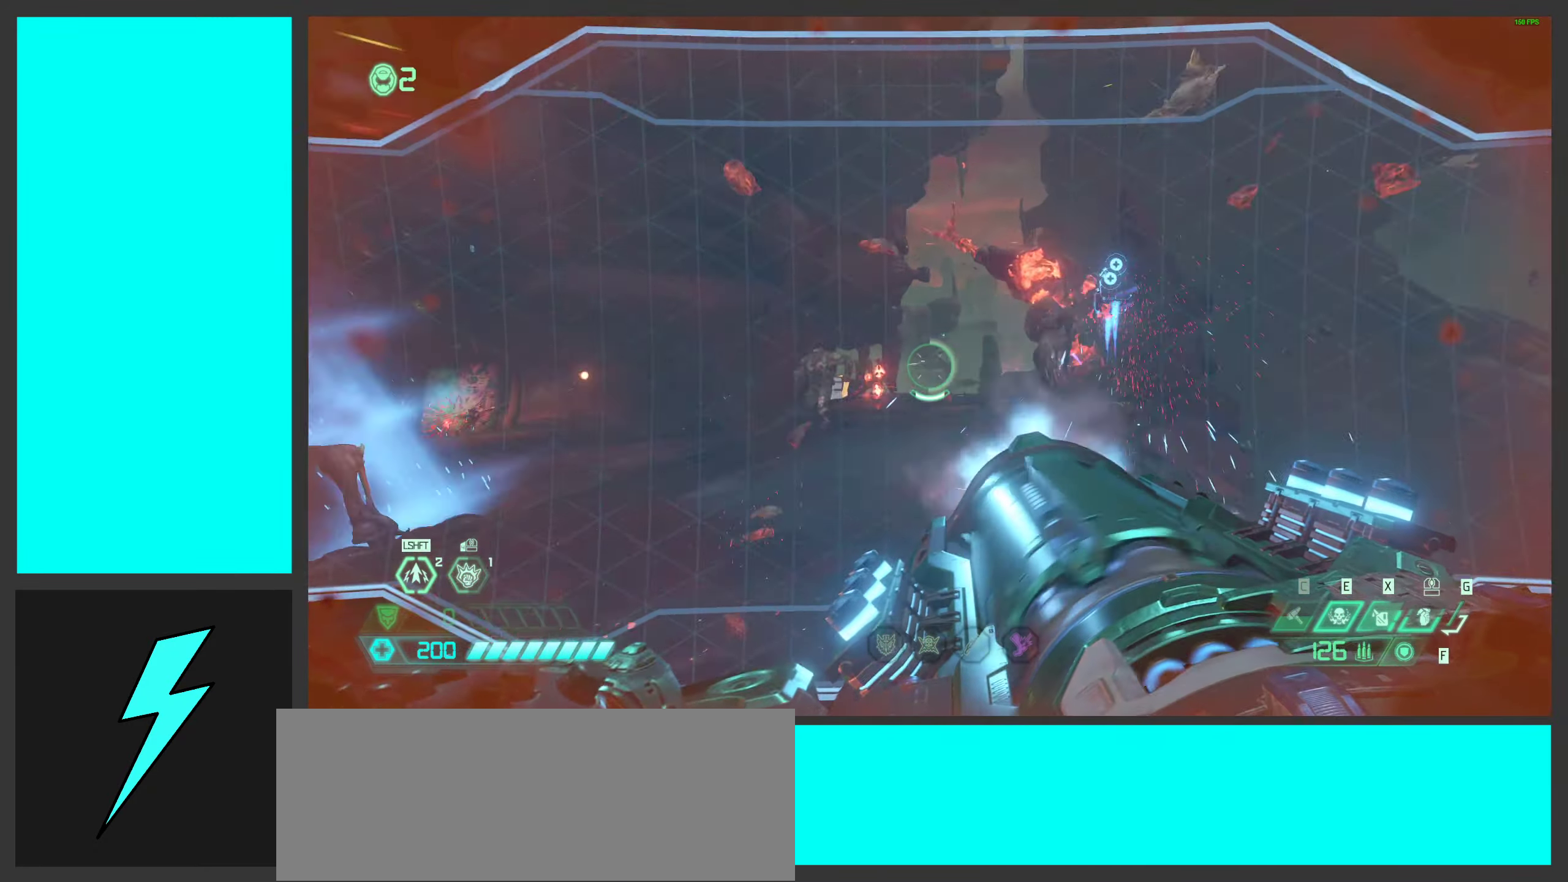
{"keys": ["d", "w"], "mouse": [], "events": [[33, "mouse_left", "up"], [83, "mouse_right", "up"], [100, "2", "down"], [183, "2", "up"], [183, "space", "up"], [300, "space", "down"], [500, "space", "up"], [500, "w", "down"]]}
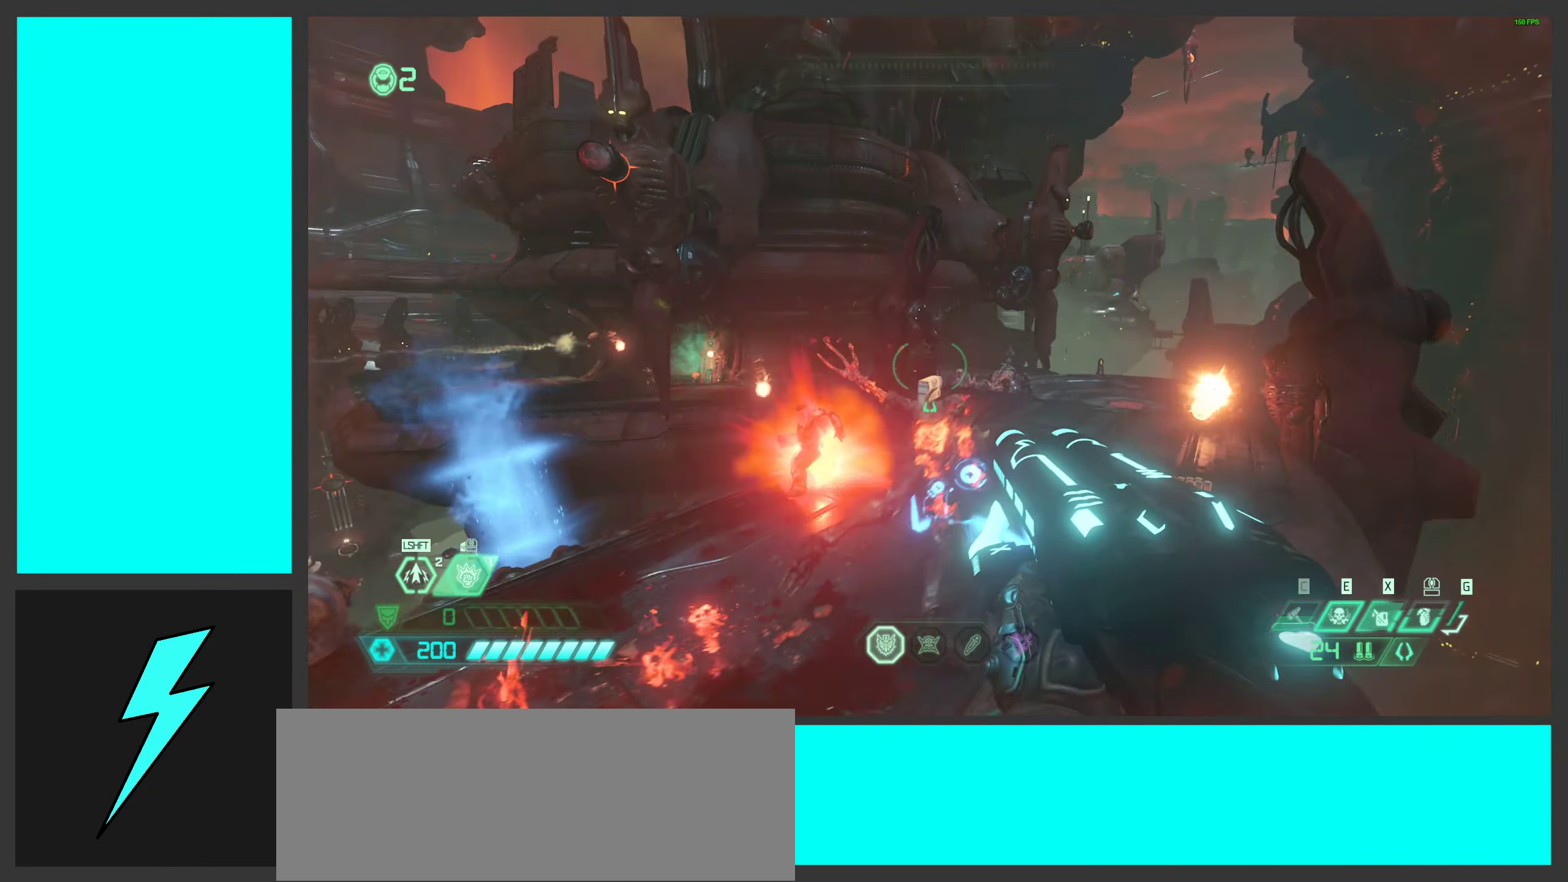
{"keys": ["a"], "mouse": [], "events": [[83, "d", "up"], [133, "a", "down"], [183, "w", "up"], [200, "mouse_right", "down"], [350, "mouse_right", "up"]]}
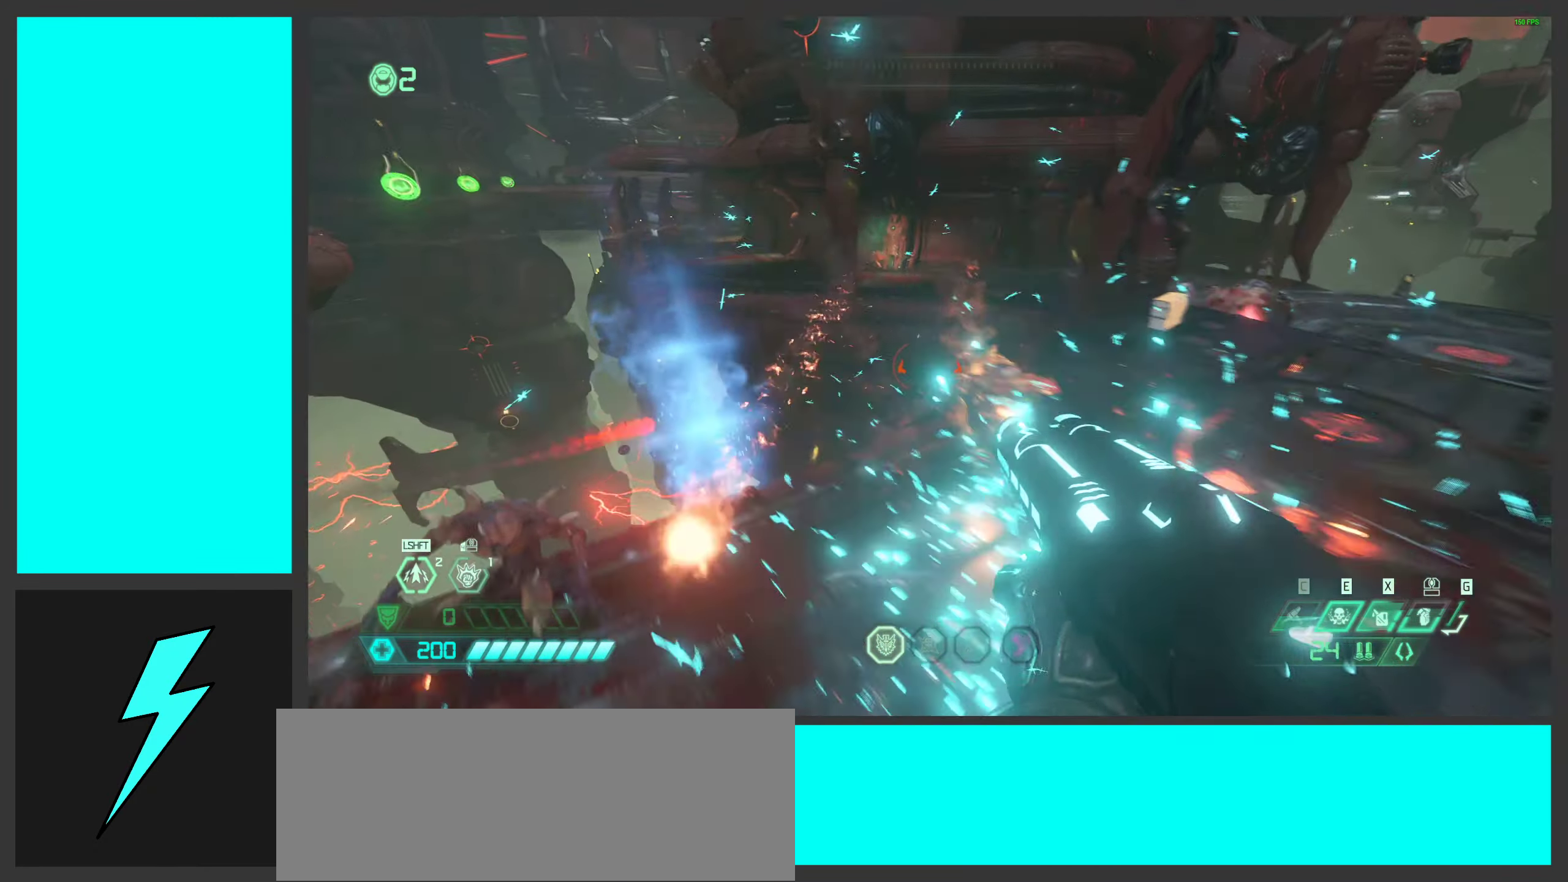
{"keys": ["space", "w"], "mouse": [], "events": [[50, "mouse_mb5", "down"], [100, "mouse_left", "down"], [117, "w", "down"], [150, "a", "up"], [167, "mouse_left", "up"], [183, "mouse_mb5", "up"], [383, "space", "down"]]}
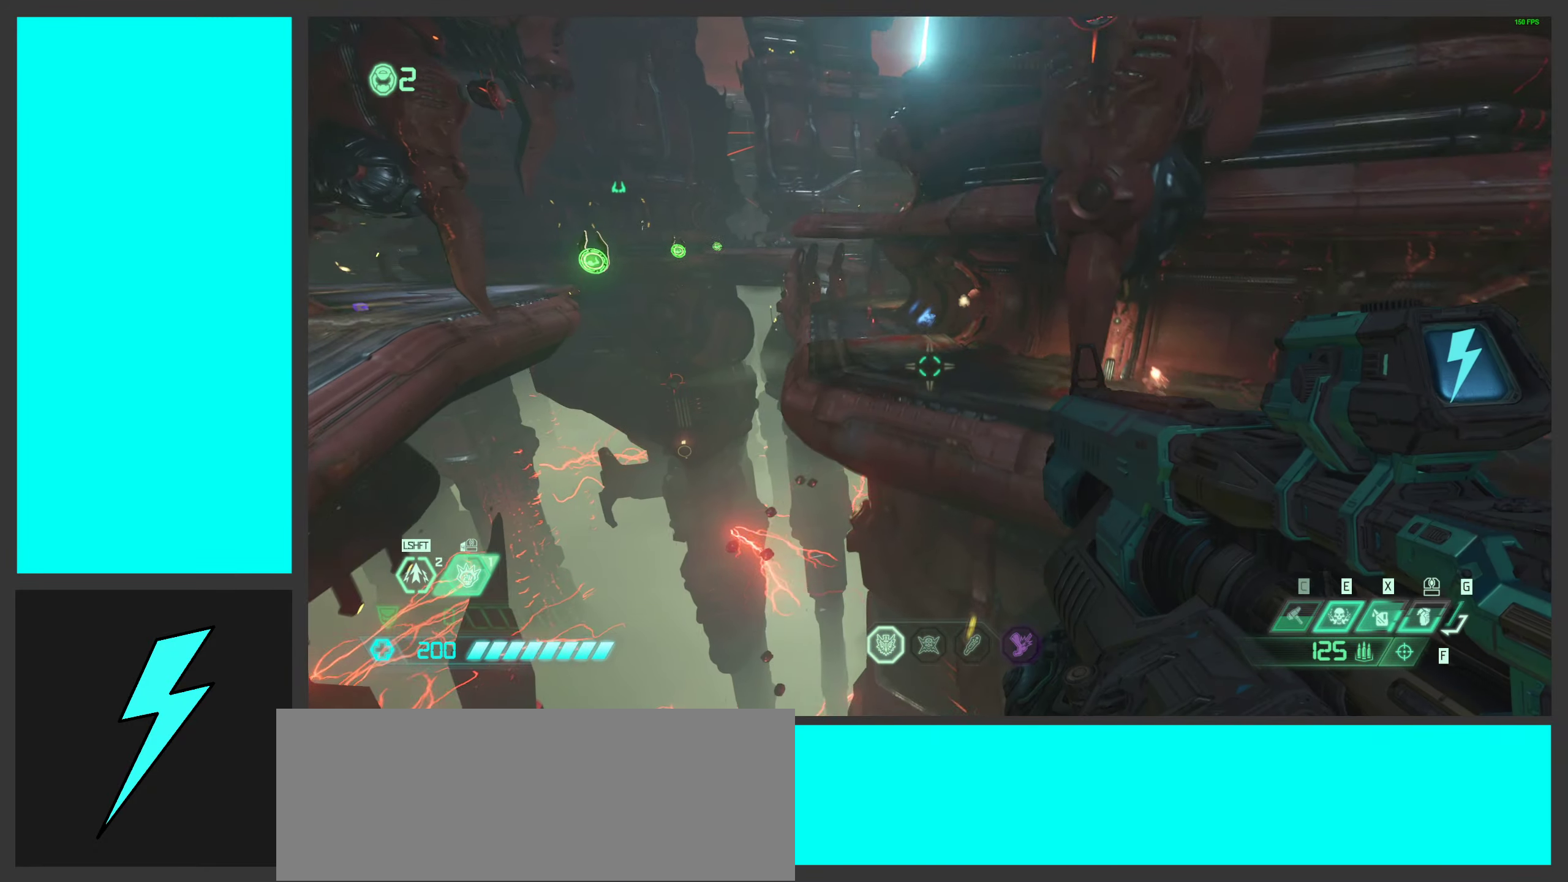
{"keys": ["w"], "mouse": [], "events": [[33, "space", "up"]]}
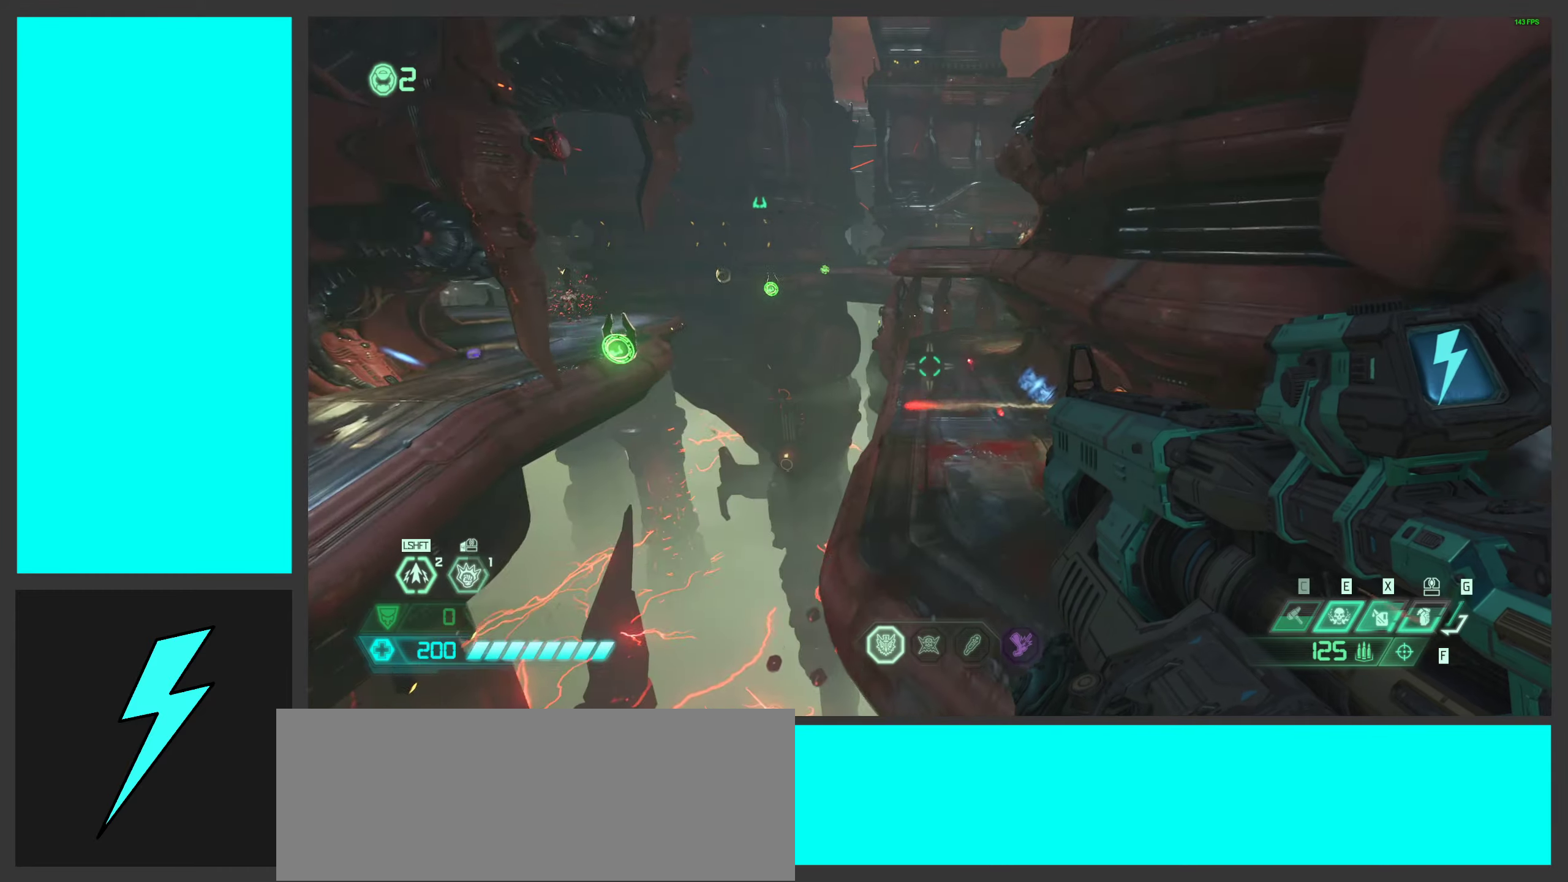
{"keys": ["w"], "mouse": [], "events": []}
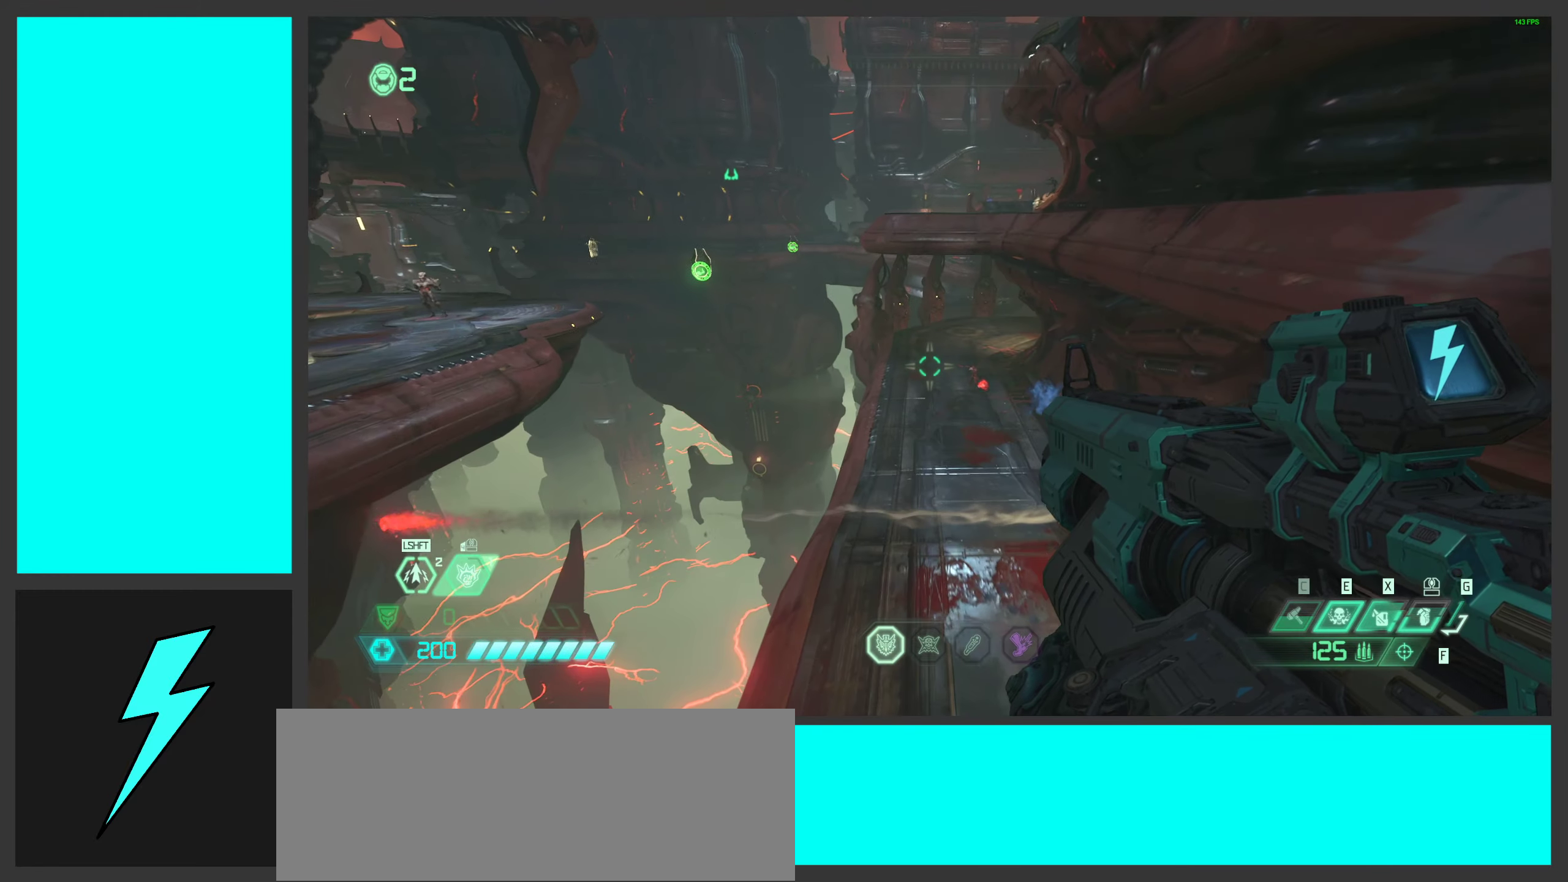
{"keys": ["w"], "mouse": [], "events": []}
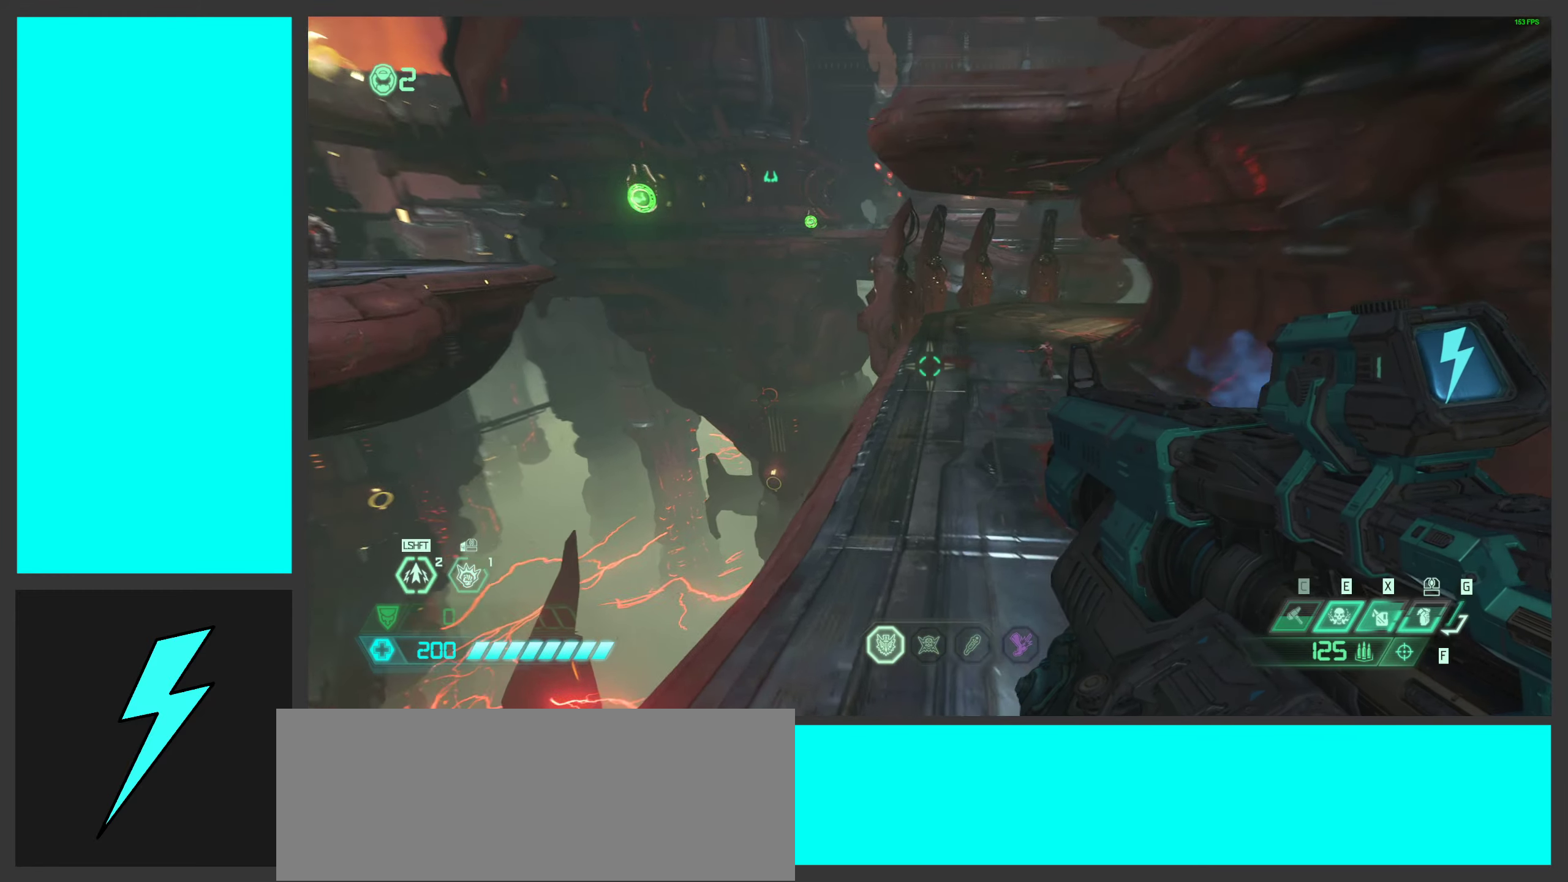
{"keys": ["d"], "mouse": [], "events": [[116, "d", "down"], [133, "mouse_wheel", "down"], [250, "w", "up"], [366, "mouse_wheel", "up"]]}
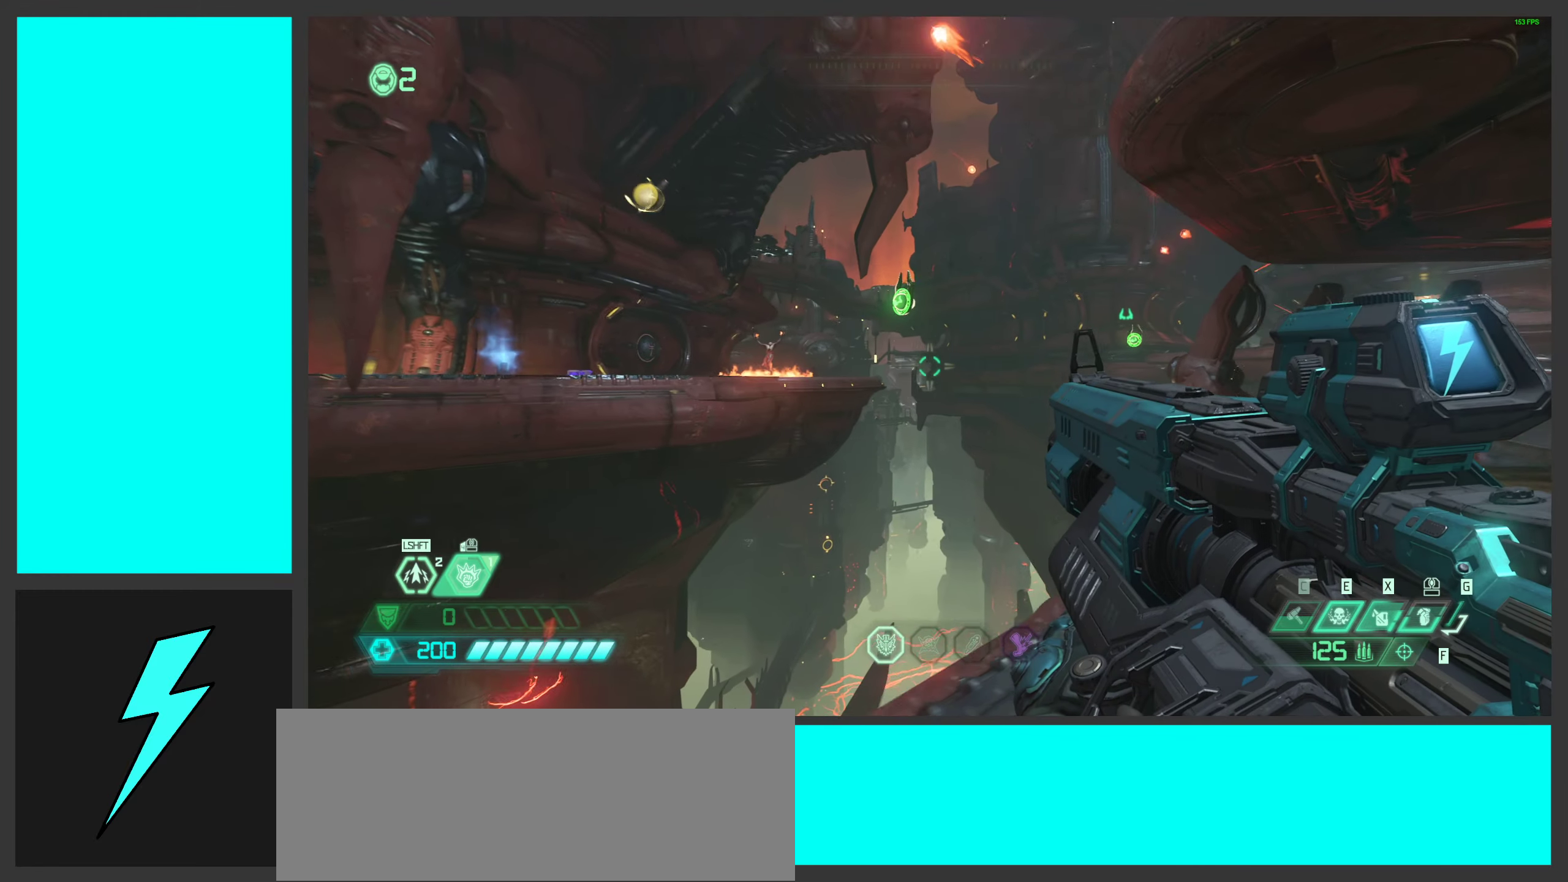
{"keys": ["w"], "mouse": [], "events": [[200, "2", "down"], [300, "2", "up"], [416, "w", "down"], [483, "d", "up"]]}
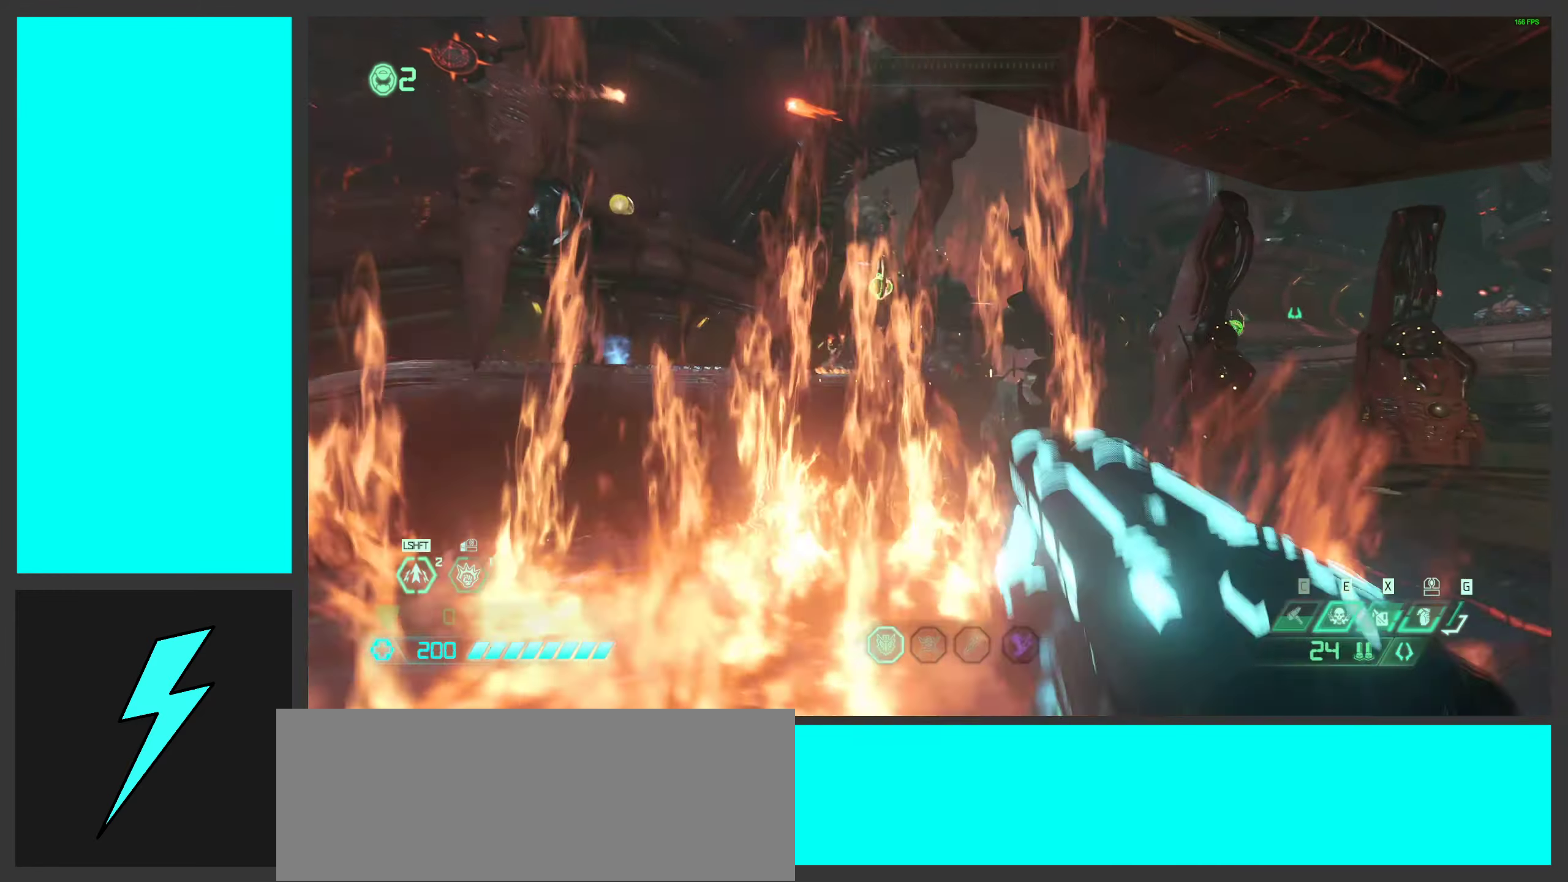
{"keys": ["w"], "mouse": [], "events": [[283, "space", "down"], [416, "space", "up"]]}
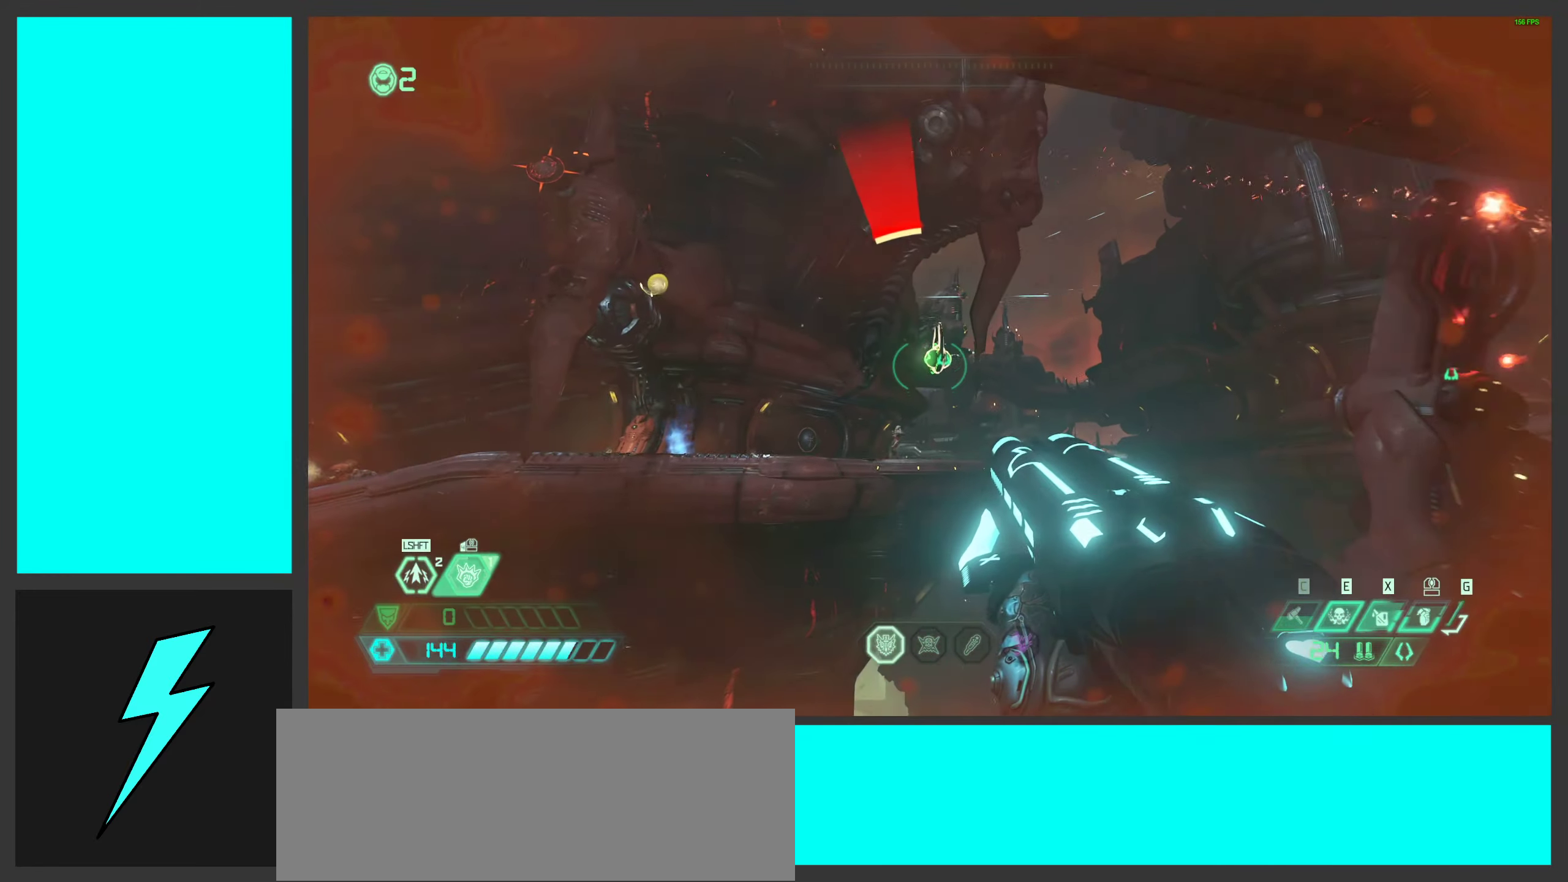
{"keys": ["a"], "mouse": [], "events": [[16, "space", "down"], [116, "mouse_right", "down"], [150, "a", "down"], [150, "space", "up"], [150, "w", "up"], [266, "mouse_right", "up"]]}
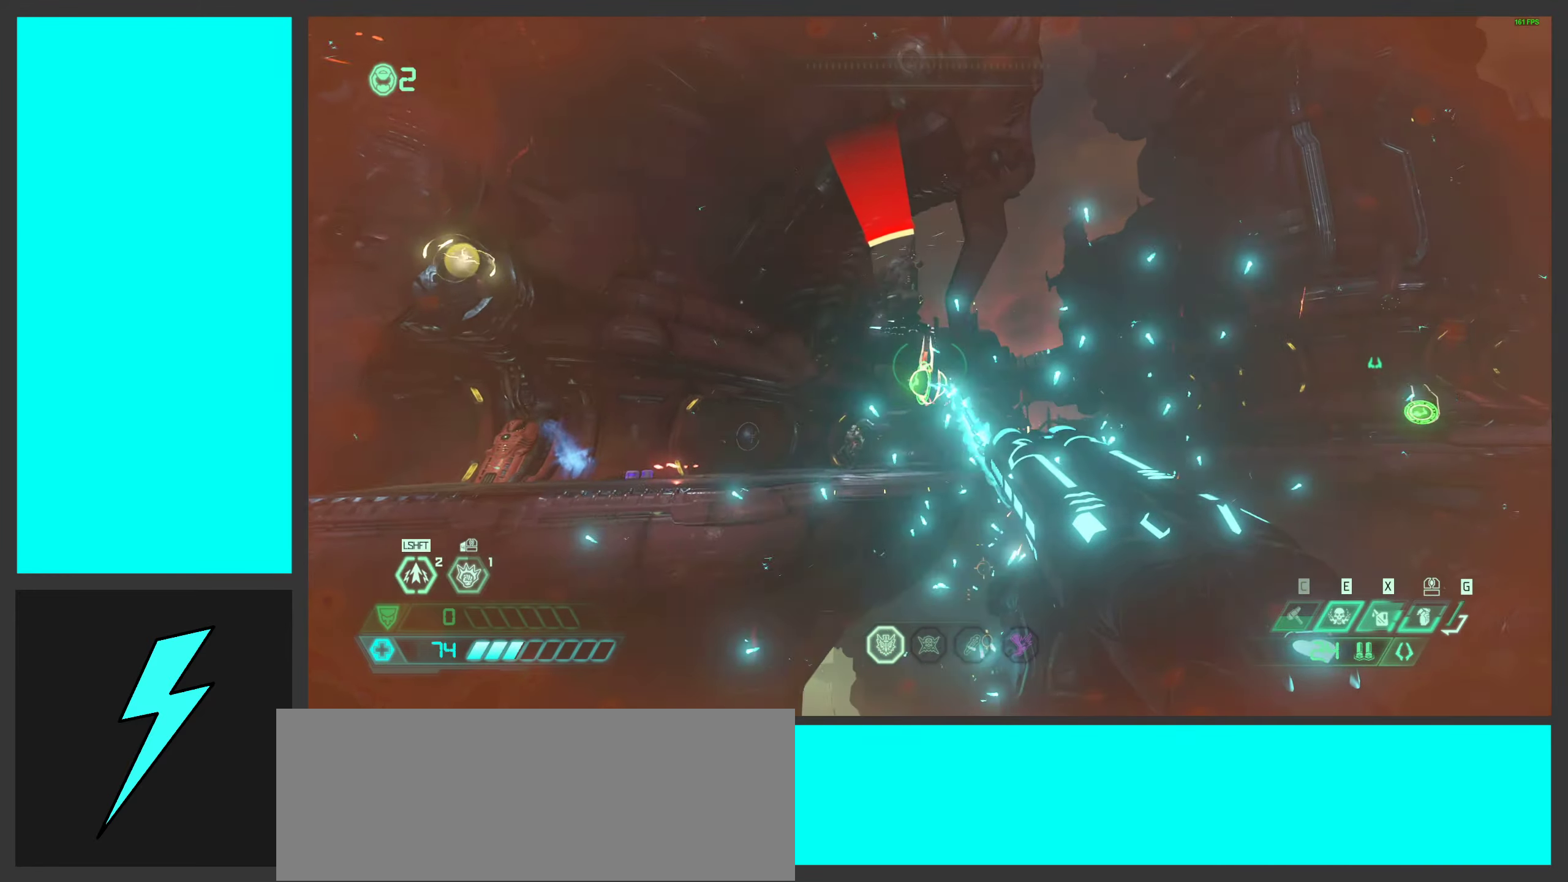
{"keys": ["space", "w"], "mouse": [], "events": [[100, "mouse_mb5", "down"], [200, "w", "down"], [250, "mouse_mb5", "up"], [283, "a", "up"], [433, "space", "down"]]}
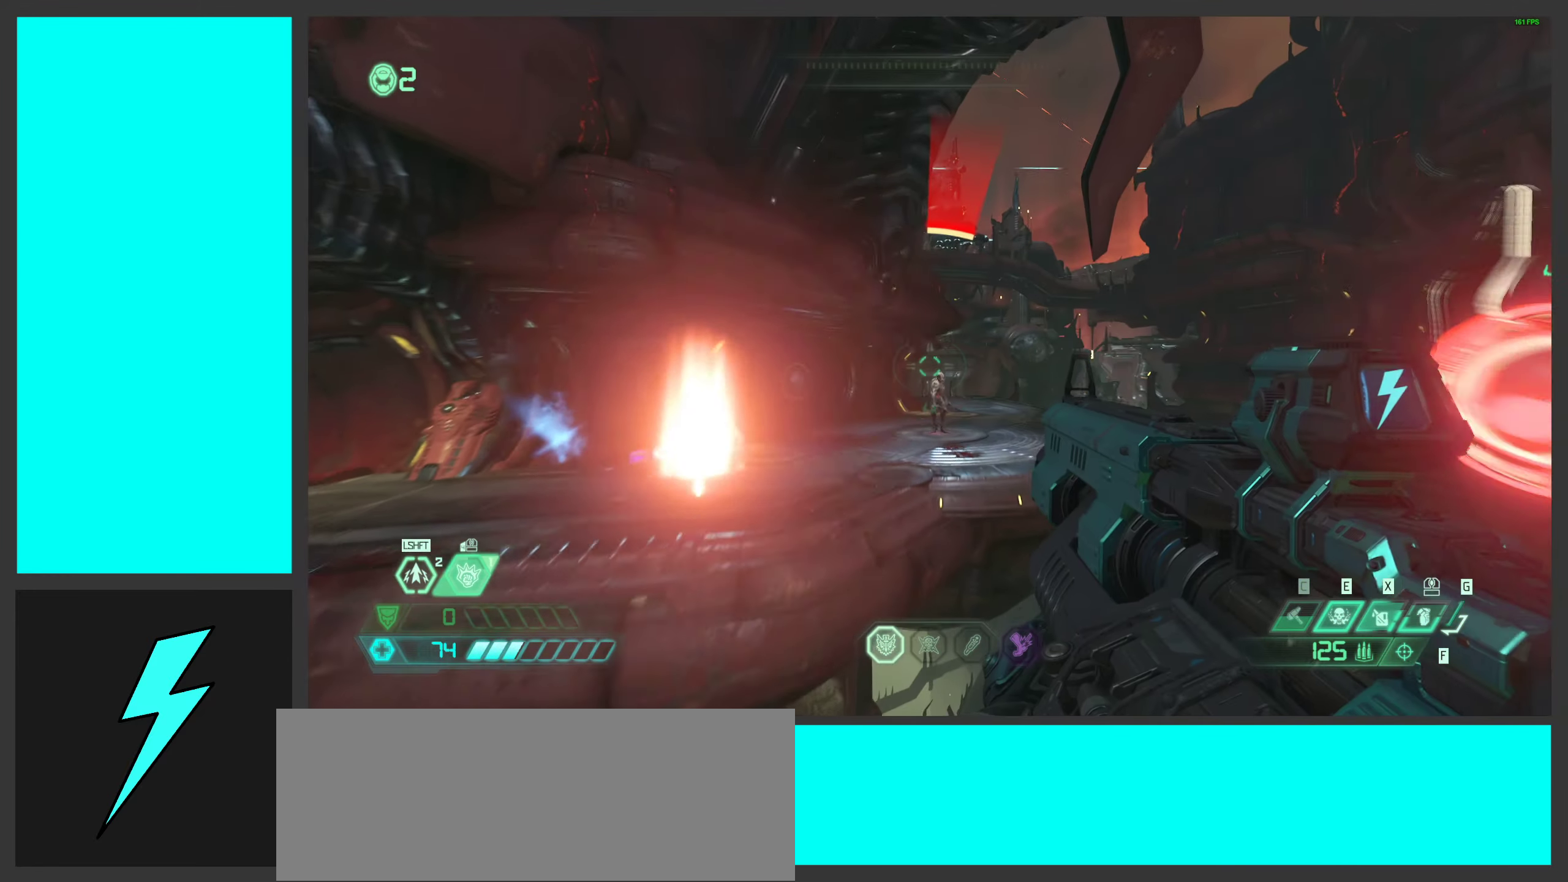
{"keys": ["d", "w"], "mouse": [], "events": [[116, "space", "up"], [250, "mouse_right", "down"], [250, "q", "down"], [333, "mouse_left", "down"], [383, "q", "up"], [400, "mouse_right", "up"], [416, "d", "down"], [466, "mouse_left", "up"]]}